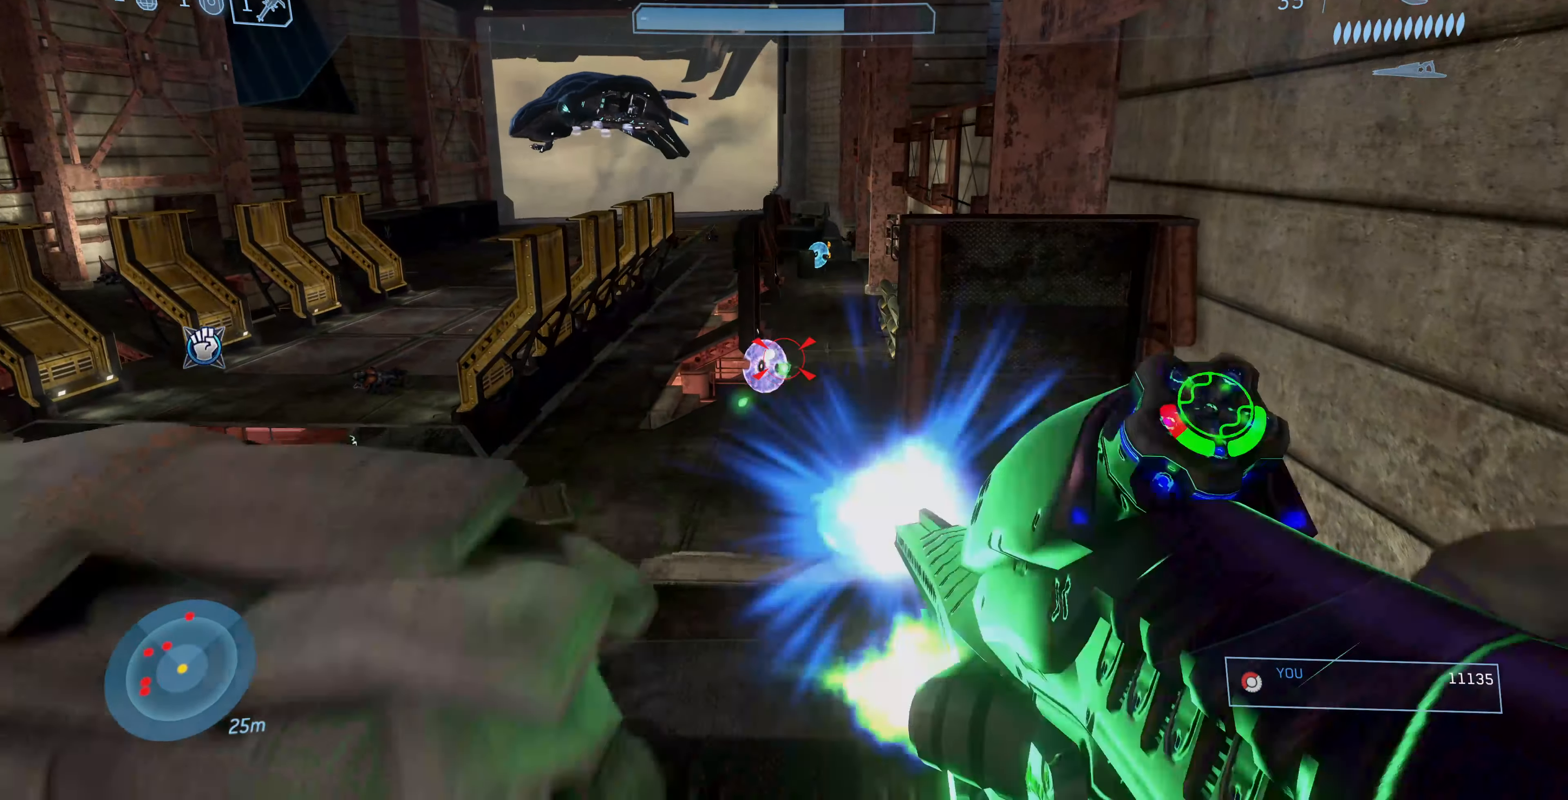
Gameplay with a controller (PlayStation layout); each line is a JSON object with the inputs held at the frame after it. "events" lists button and stick changes between this image and that frame as [ms after this image, input, new state], when the widget could be followed in between.
{"buttons": [], "left_stick": "up", "right_stick": "center", "events": [[166, "right_stick", "up"], [300, "right_stick", "center"], [366, "CROSS", "down"], [433, "CROSS", "up"], [433, "R2", "up"]]}
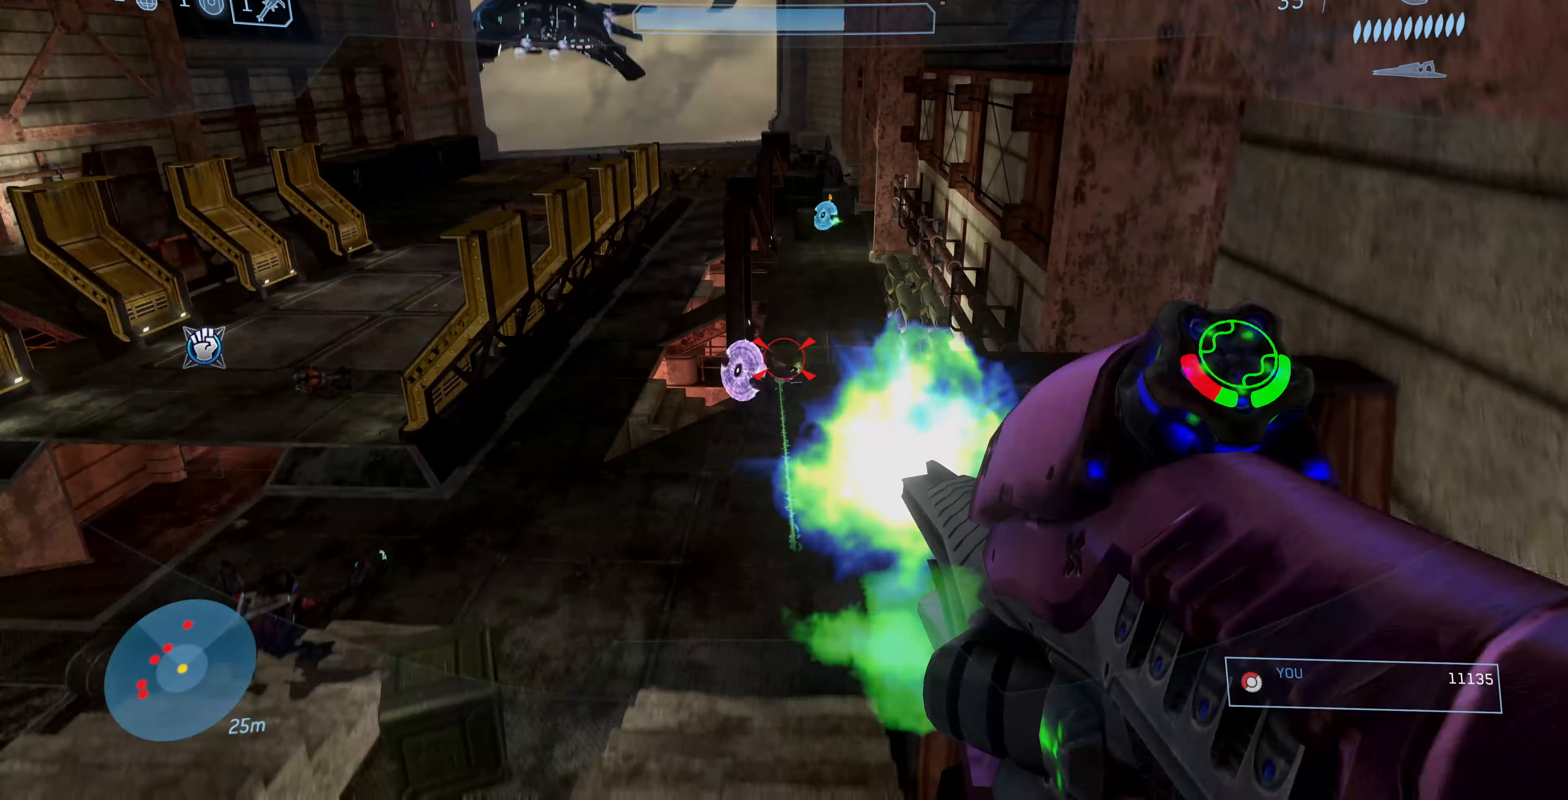
{"buttons": ["R2"], "left_stick": "up", "right_stick": "center", "events": [[33, "R2", "down"], [33, "right_stick", "up"], [266, "right_stick", "center"], [300, "R2", "up"], [366, "right_stick", "down-left"], [466, "R2", "down"], [500, "right_stick", "center"]]}
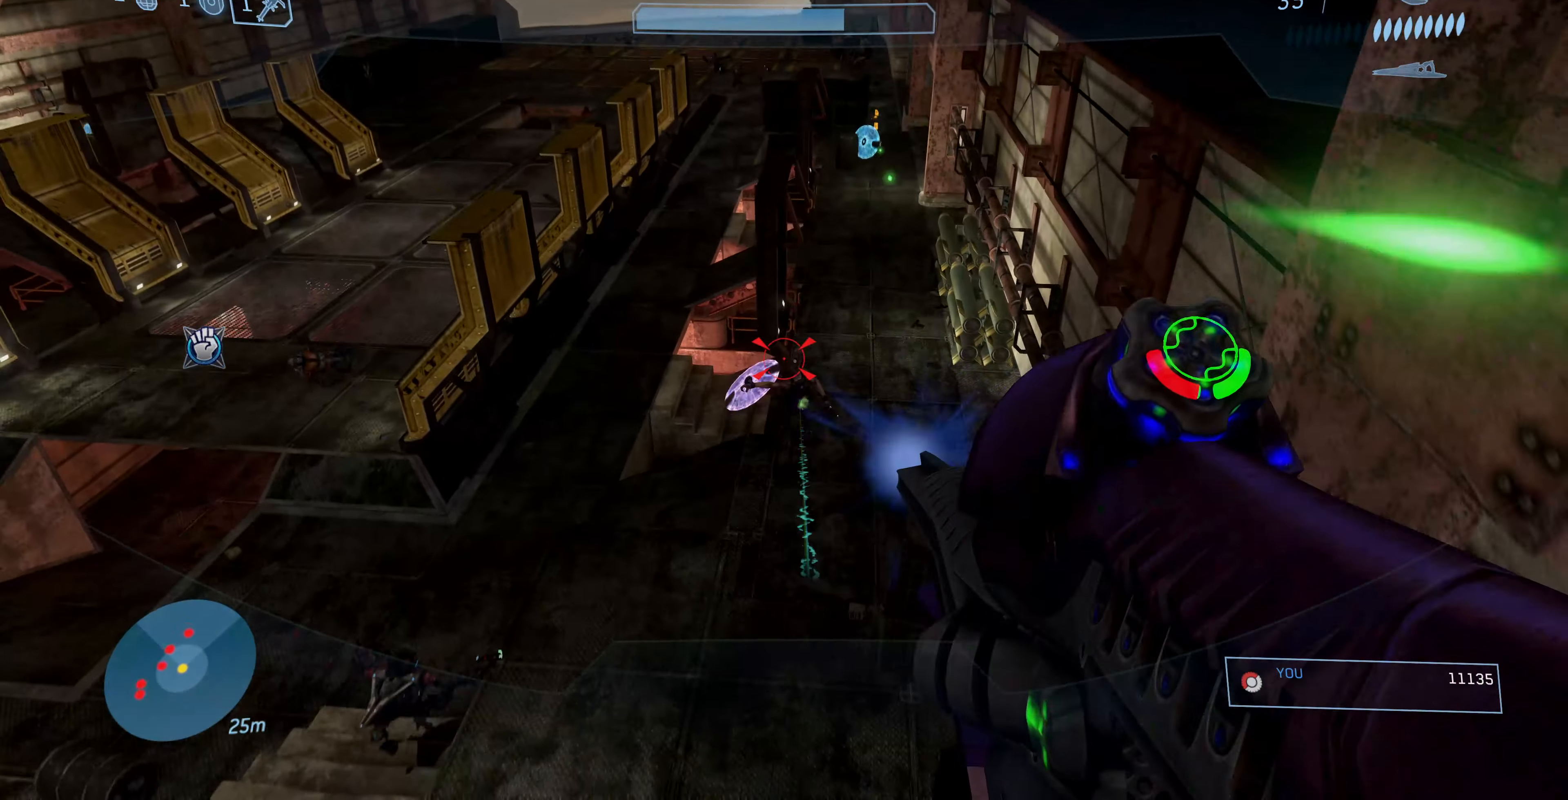
{"buttons": [], "left_stick": "up", "right_stick": "down", "events": [[100, "R2", "up"], [233, "R2", "down"], [400, "R2", "up"], [466, "right_stick", "down"]]}
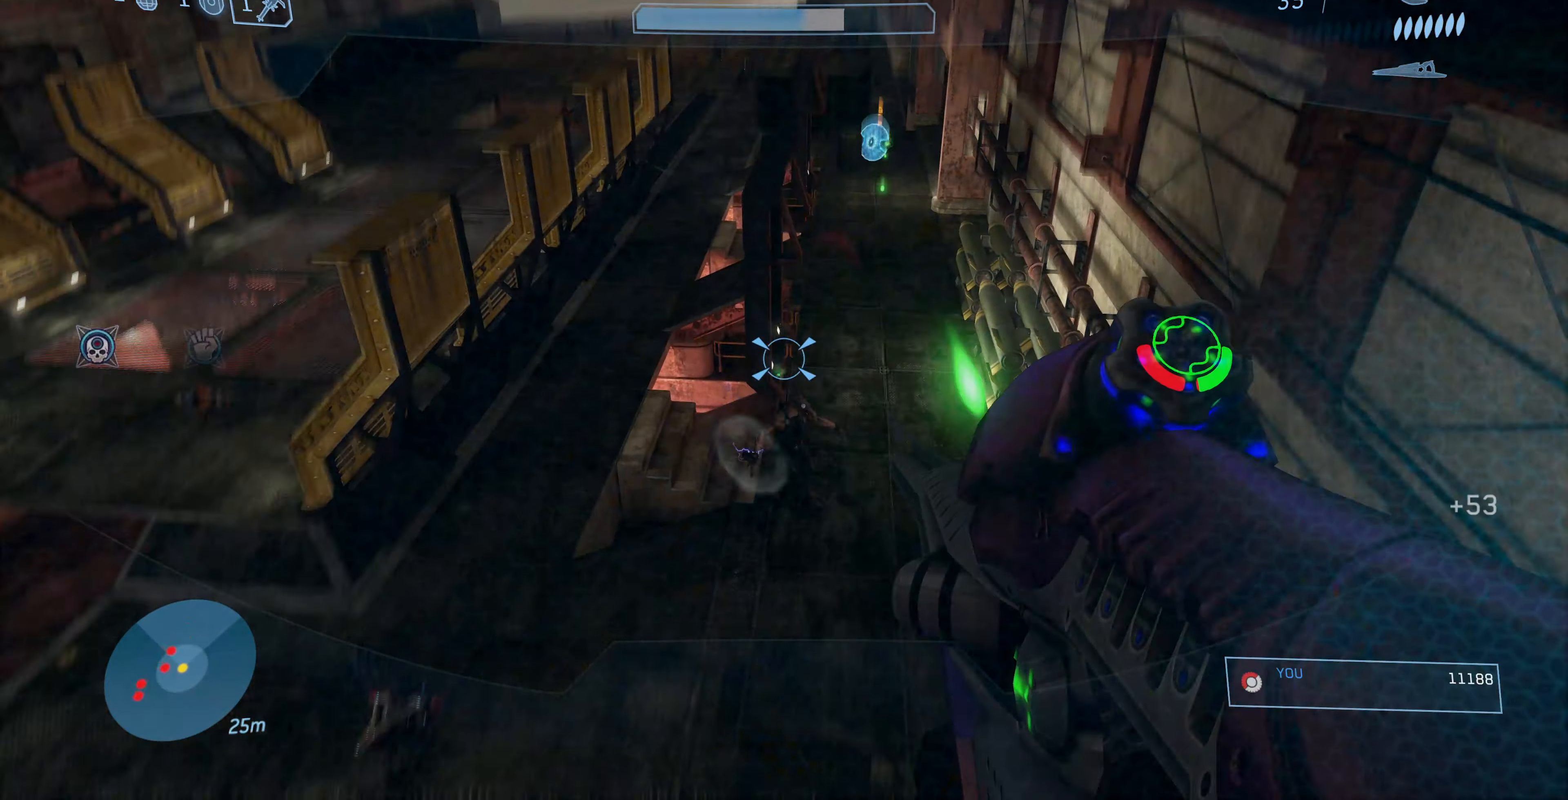
{"buttons": [], "left_stick": "up", "right_stick": "center", "events": [[300, "right_stick", "center"], [400, "right_stick", "down-right"], [500, "right_stick", "center"]]}
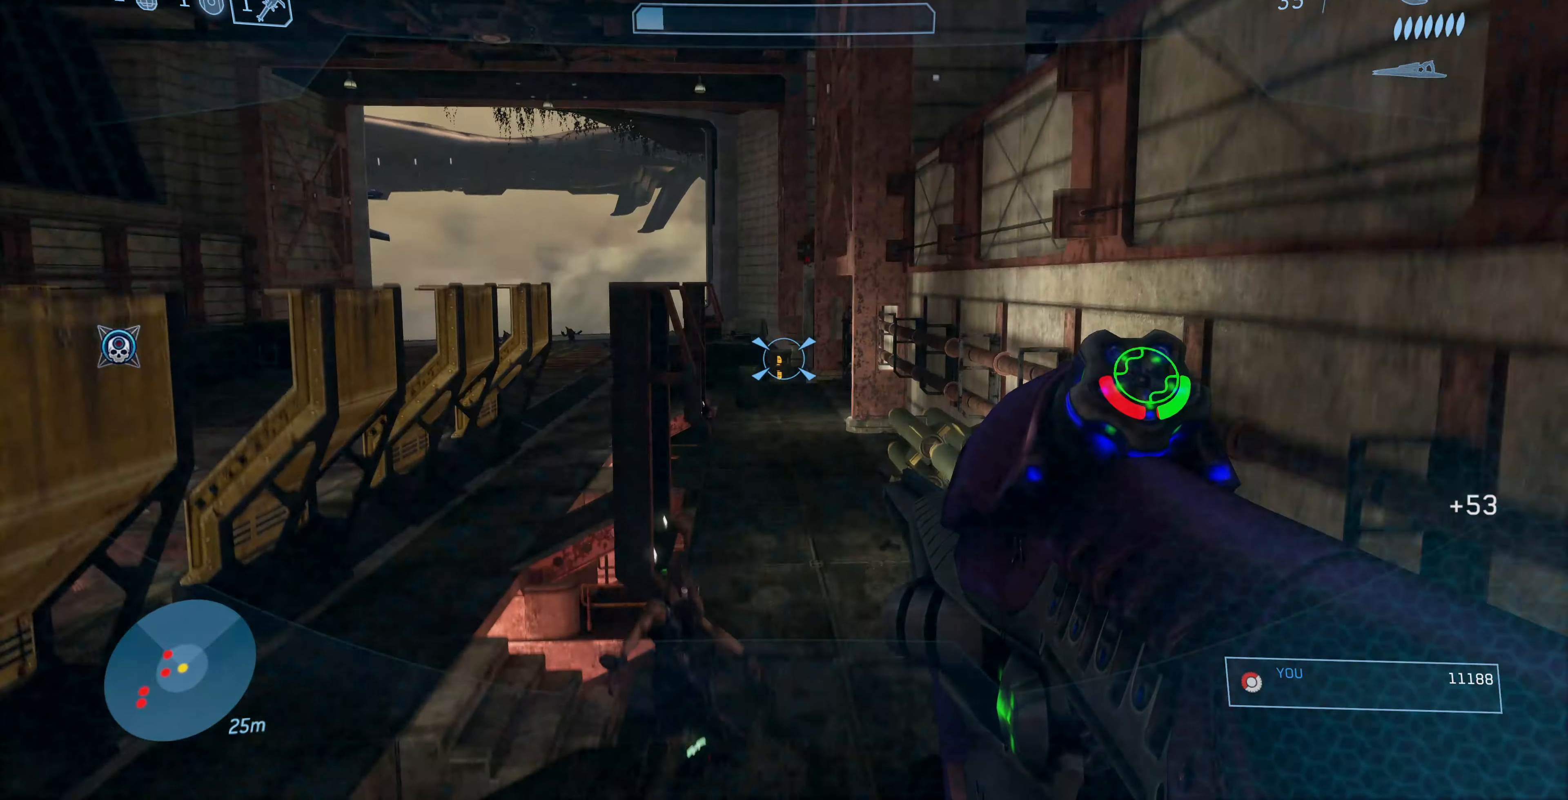
{"buttons": ["R2"], "left_stick": "up", "right_stick": "center", "events": [[100, "right_stick", "right"], [200, "right_stick", "down-right"], [500, "R2", "down"], [500, "right_stick", "center"]]}
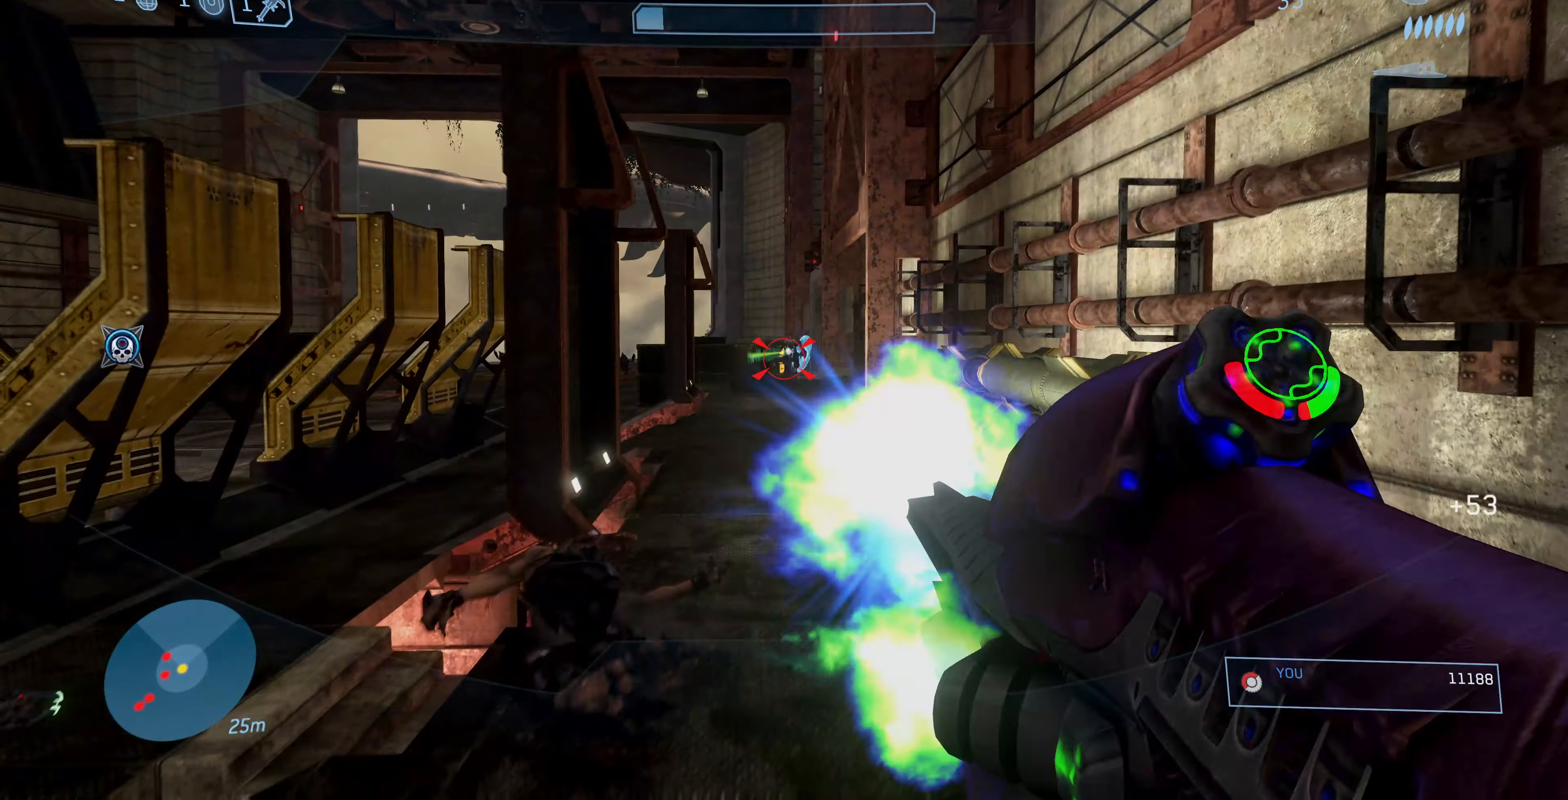
{"buttons": ["R2"], "left_stick": "up", "right_stick": "center", "events": [[100, "R2", "up"], [200, "R2", "down"], [233, "right_stick", "down-left"], [366, "R2", "up"], [400, "R2", "down"], [400, "right_stick", "center"]]}
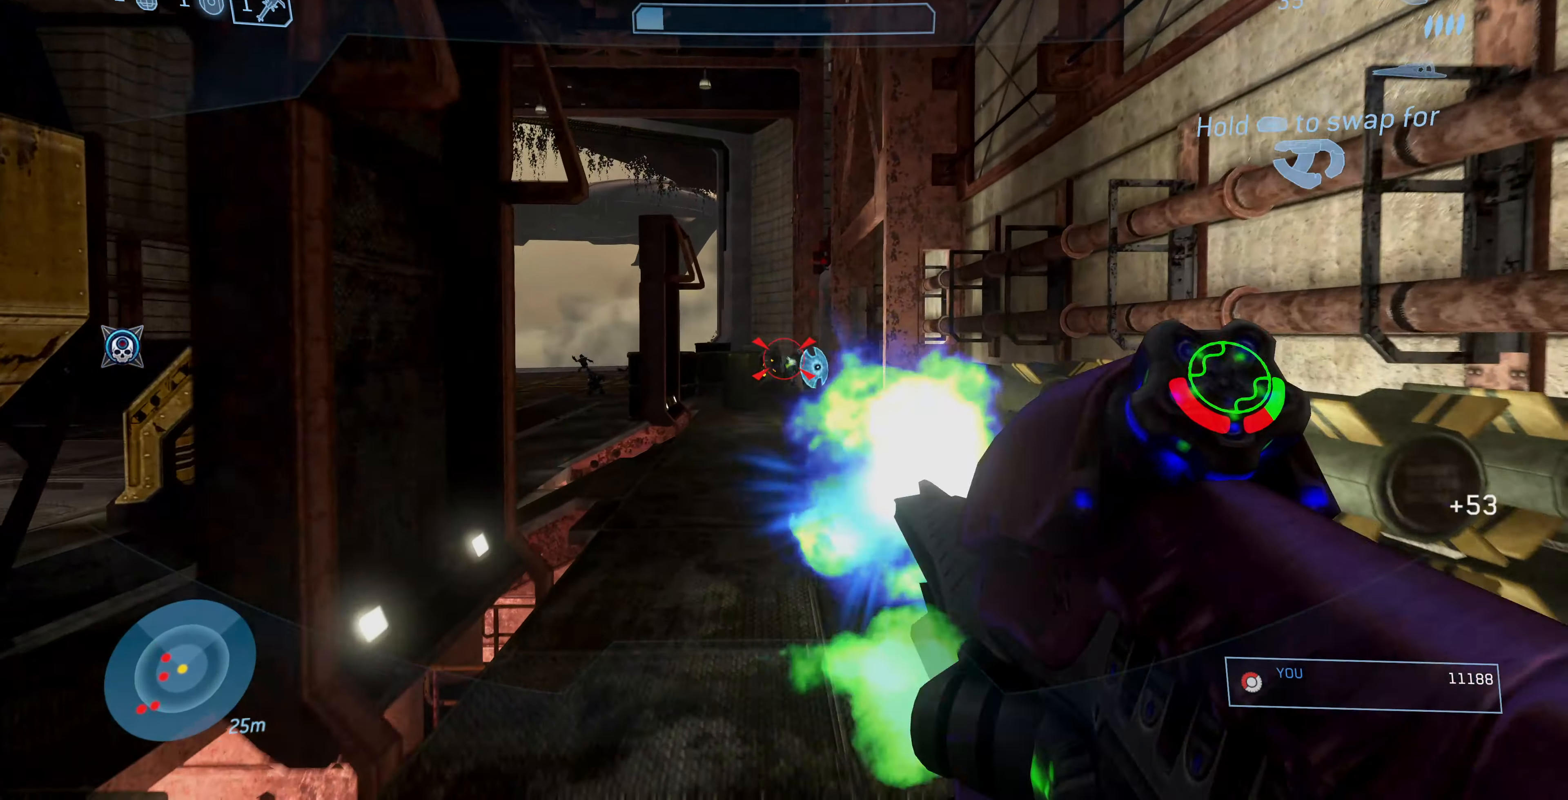
{"buttons": ["R2"], "left_stick": "up", "right_stick": "up-left", "events": [[66, "R2", "up"], [100, "R2", "down"], [133, "right_stick", "left"], [233, "R2", "up"], [233, "right_stick", "center"], [300, "R2", "down"], [300, "right_stick", "up-left"], [366, "right_stick", "up"], [500, "right_stick", "up-left"]]}
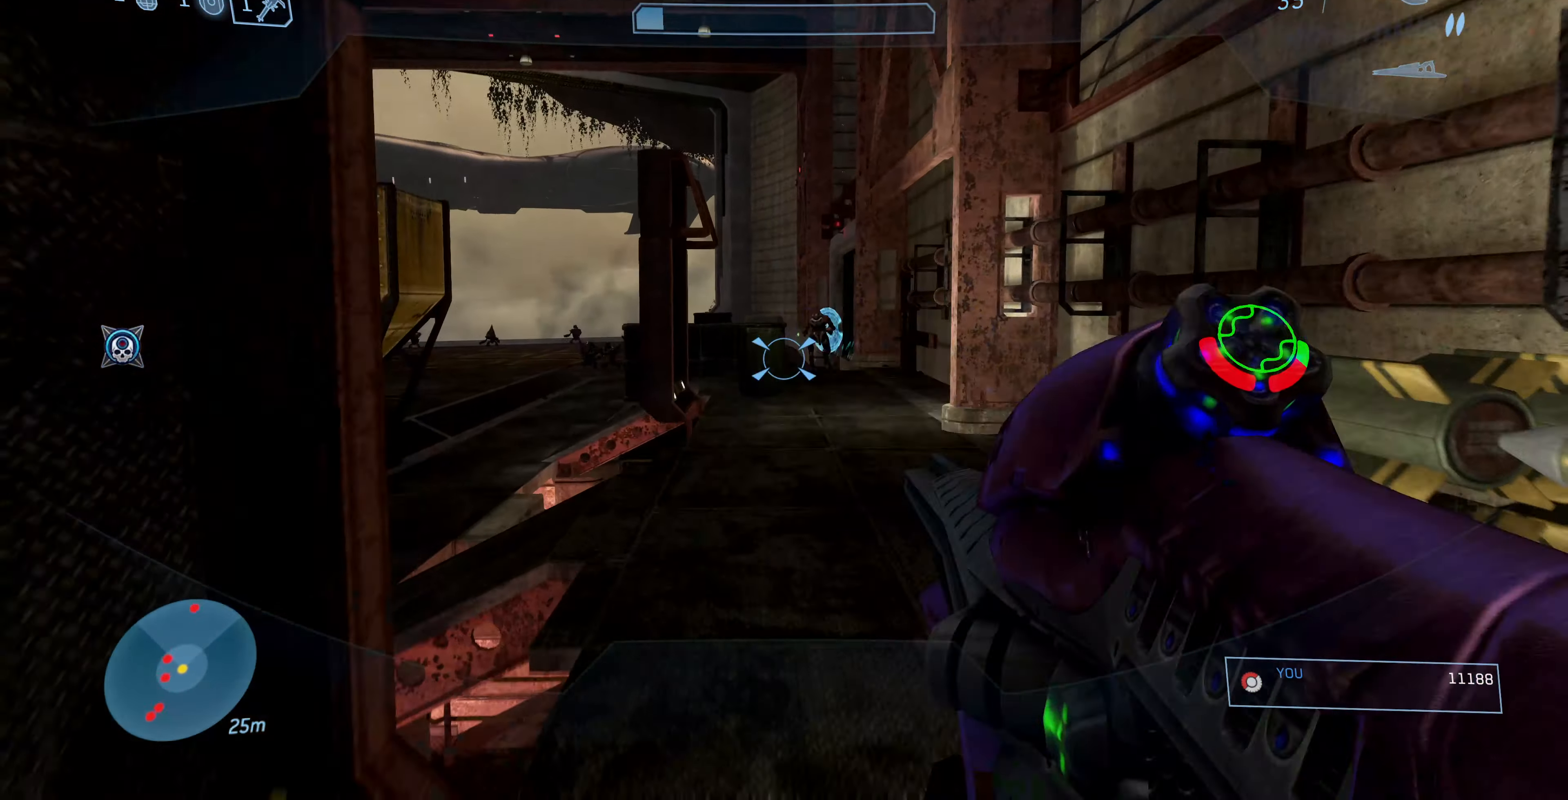
{"buttons": ["R2"], "left_stick": "up", "right_stick": "center", "events": [[100, "R2", "up"], [100, "right_stick", "up"], [200, "right_stick", "right"], [266, "R2", "down"], [266, "right_stick", "down"], [333, "right_stick", "center"], [466, "R2", "up"], [500, "R2", "down"]]}
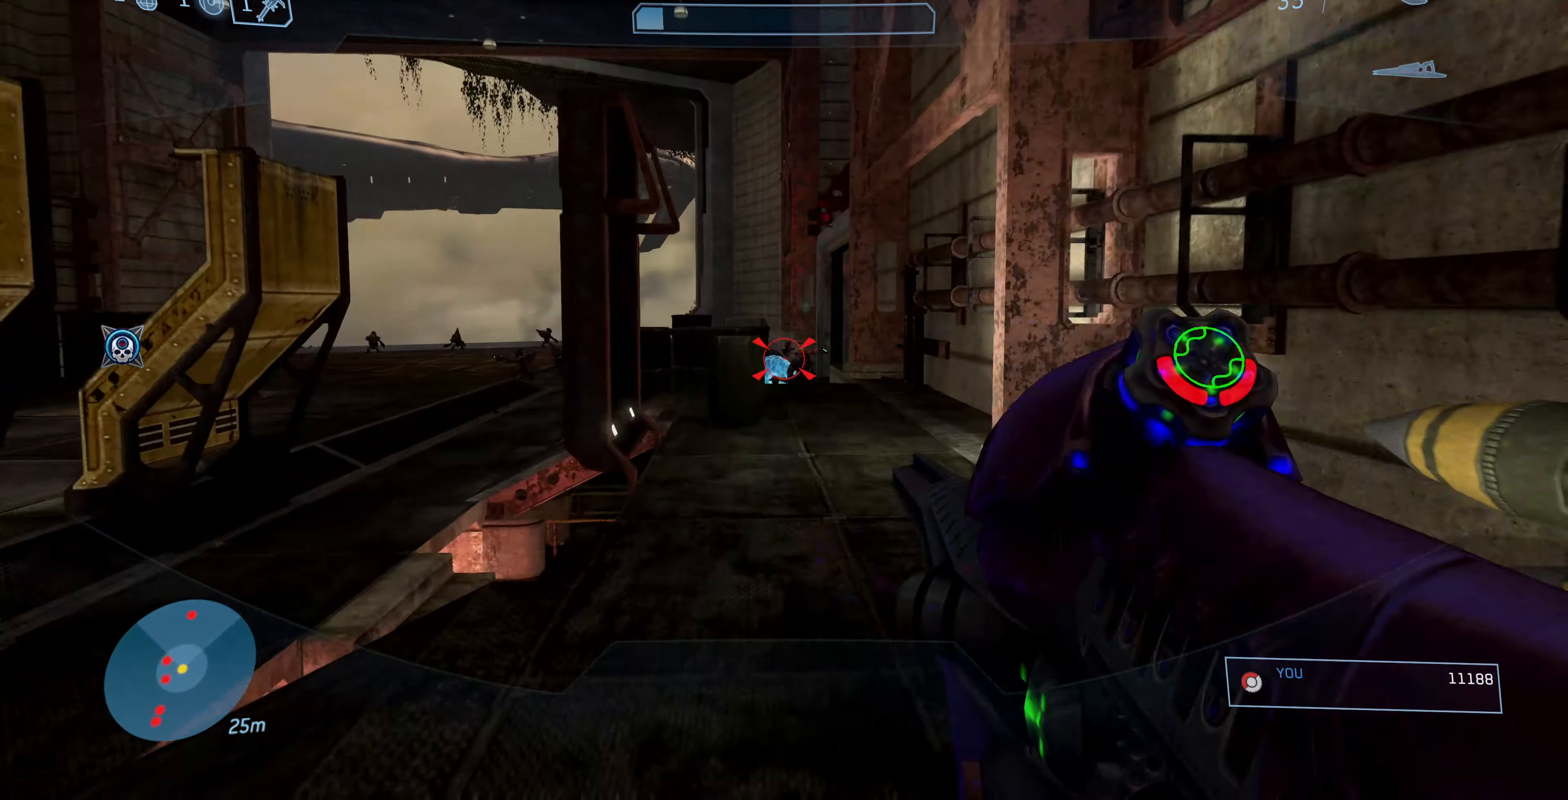
{"buttons": [], "left_stick": "up", "right_stick": "center", "events": [[100, "R2", "up"], [100, "right_stick", "down"], [167, "R2", "down"], [300, "R2", "up"], [300, "right_stick", "center"], [367, "R2", "down"], [500, "R2", "up"]]}
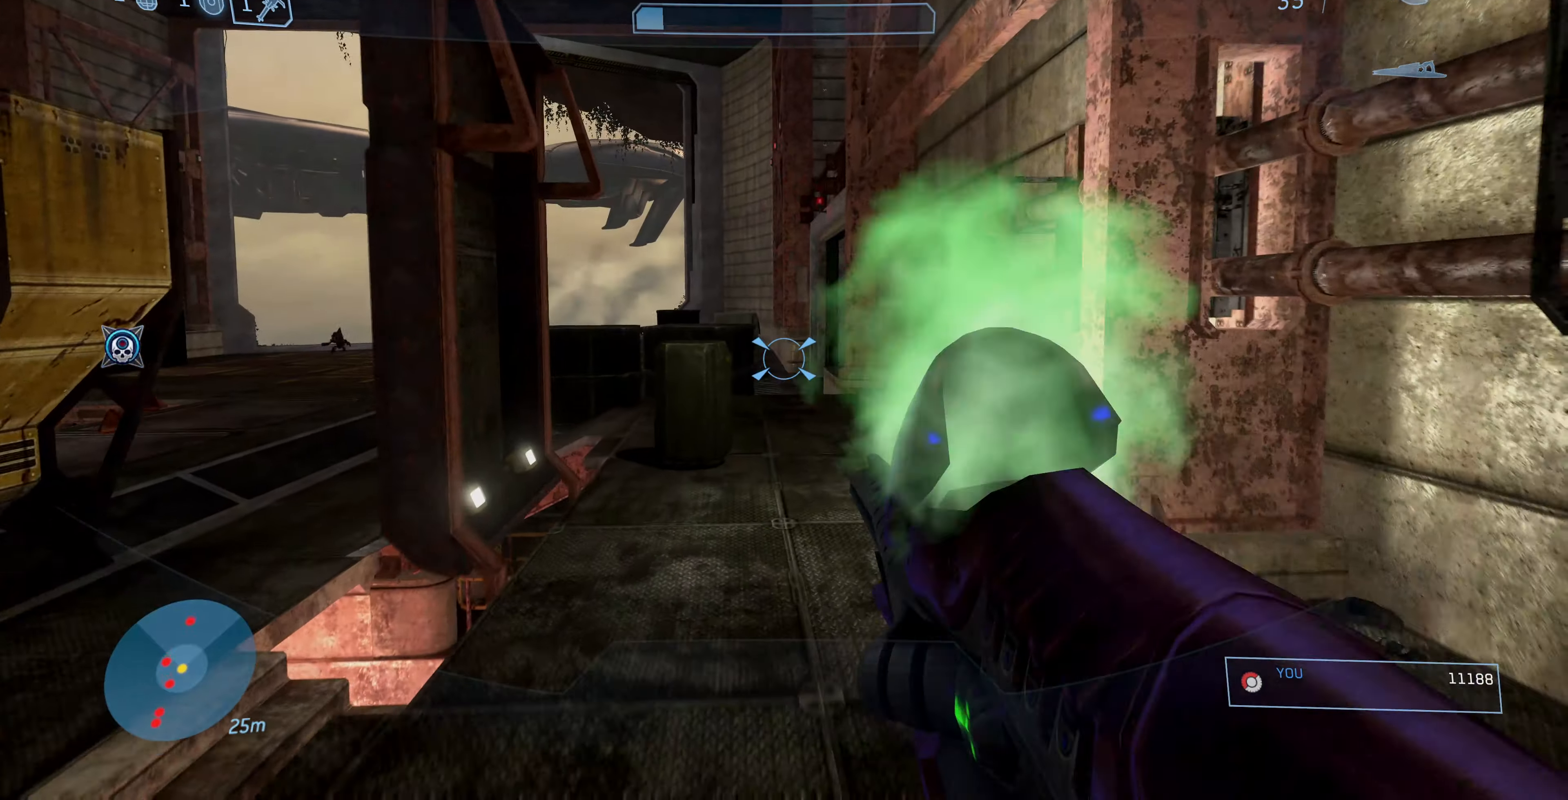
{"buttons": [], "left_stick": "up", "right_stick": "up", "events": [[434, "right_stick", "up"]]}
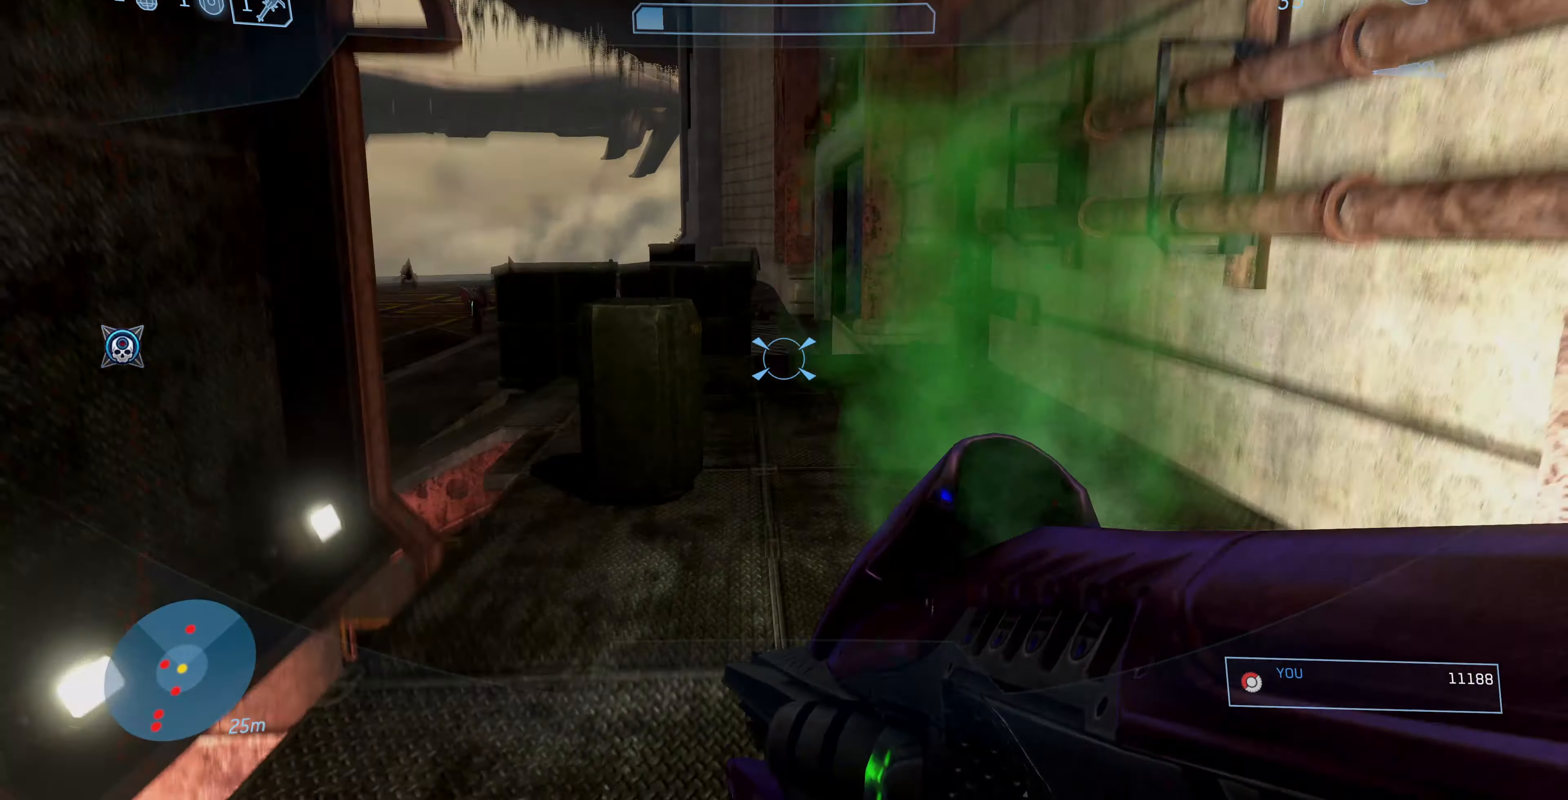
{"buttons": [], "left_stick": "up", "right_stick": "center", "events": [[467, "right_stick", "center"]]}
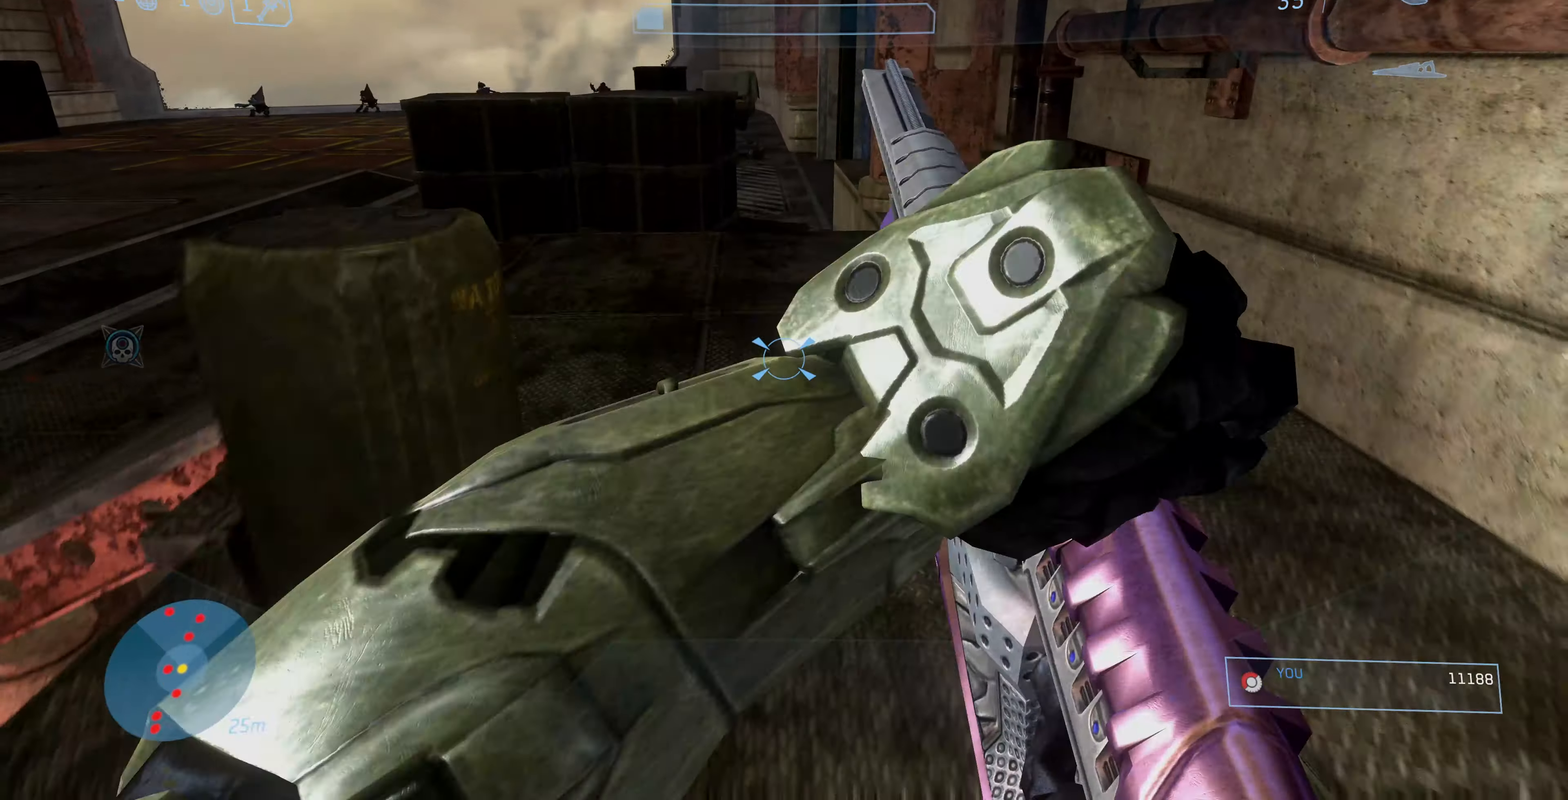
{"buttons": [], "left_stick": "up", "right_stick": "up-right", "events": [[334, "right_stick", "up"], [400, "right_stick", "up-right"]]}
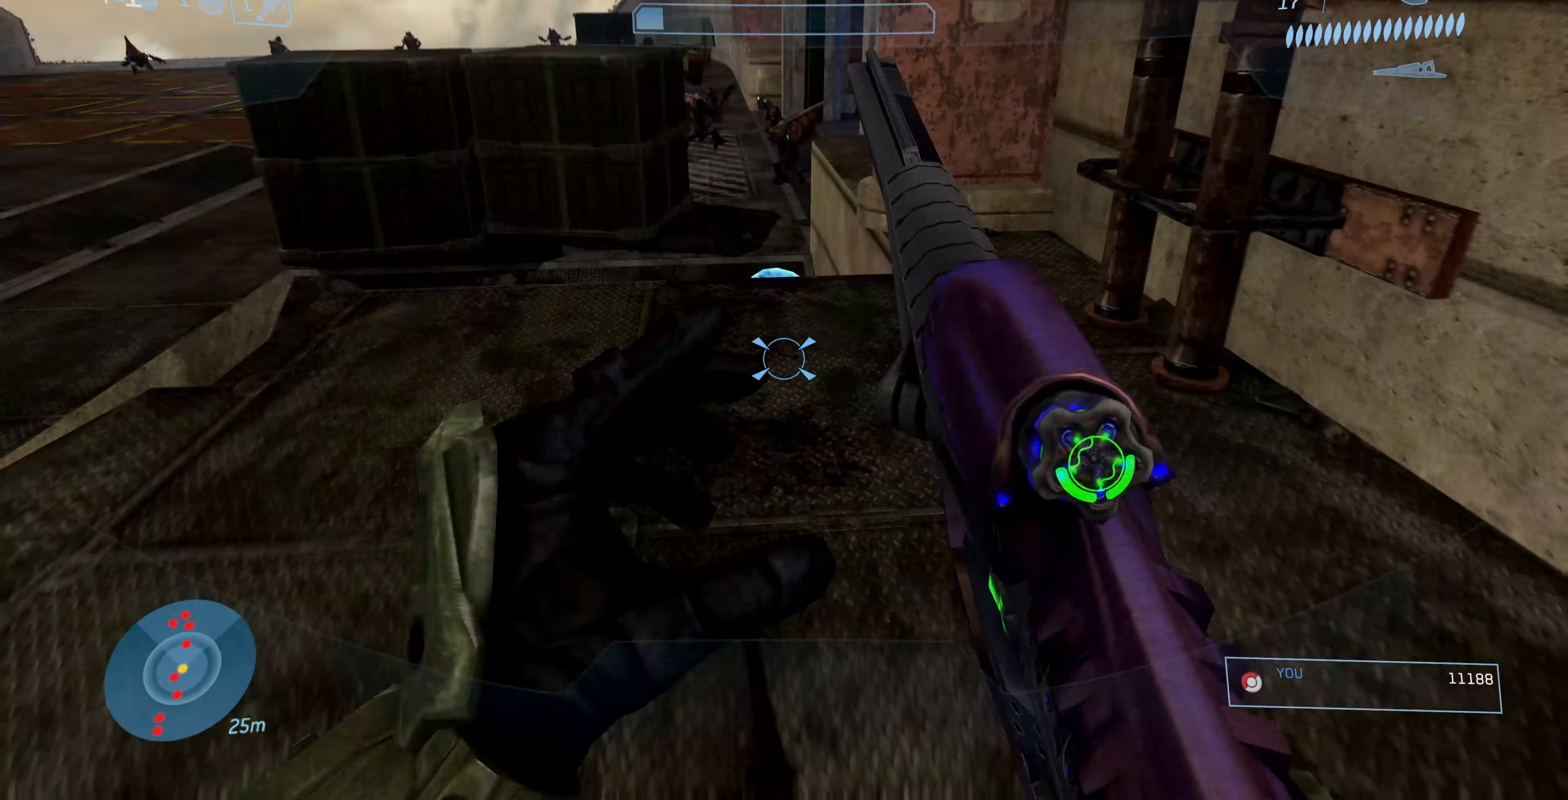
{"buttons": [], "left_stick": "up", "right_stick": "center", "events": [[67, "right_stick", "center"]]}
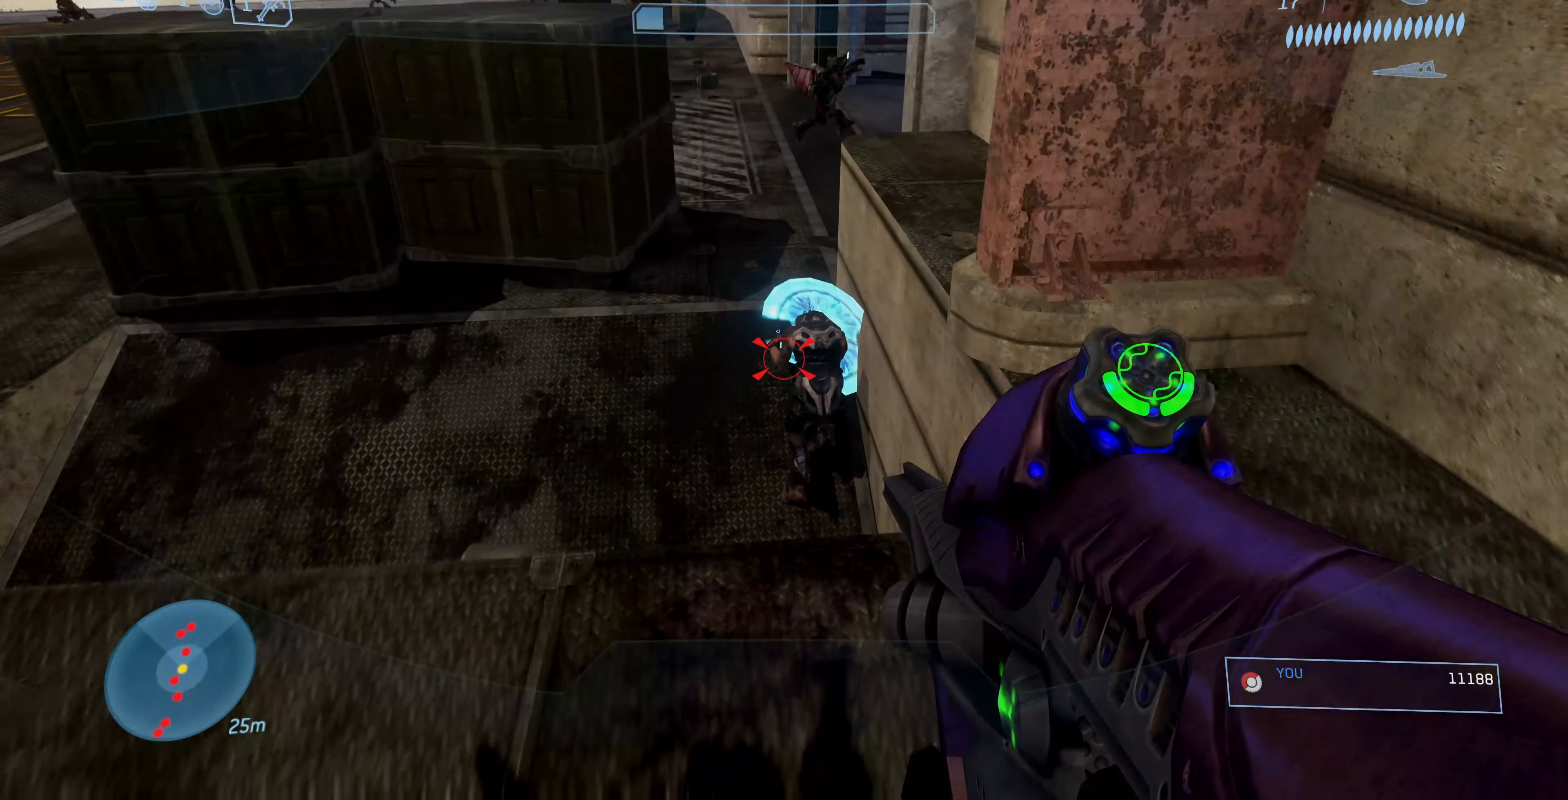
{"buttons": [], "left_stick": "up", "right_stick": "center", "events": [[267, "CROSS", "down"], [400, "CROSS", "up"]]}
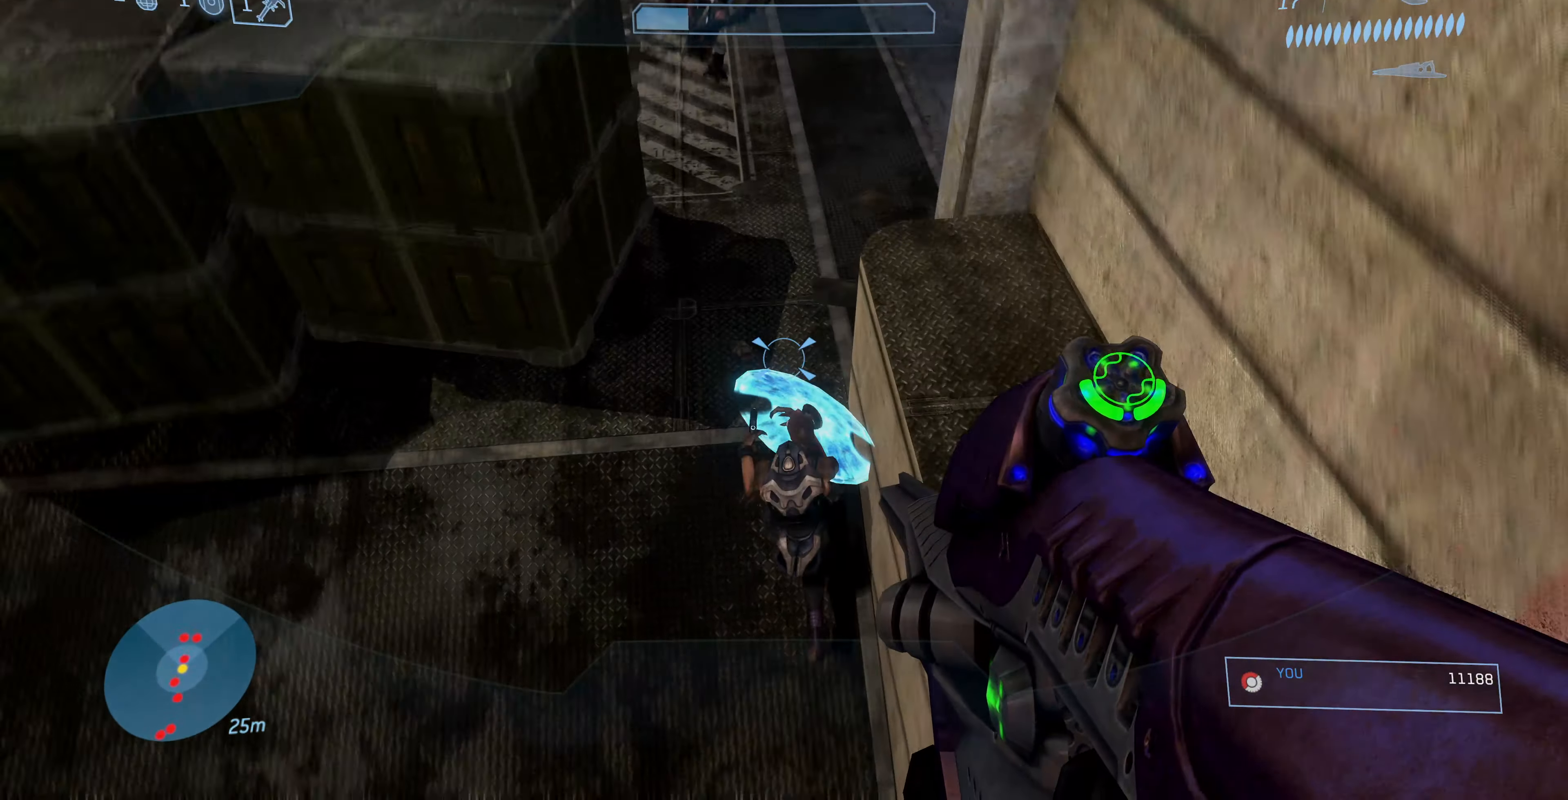
{"buttons": [], "left_stick": "up", "right_stick": "down-right", "events": [[67, "right_stick", "down-right"], [167, "right_stick", "down"], [334, "right_stick", "center"], [500, "right_stick", "down-right"]]}
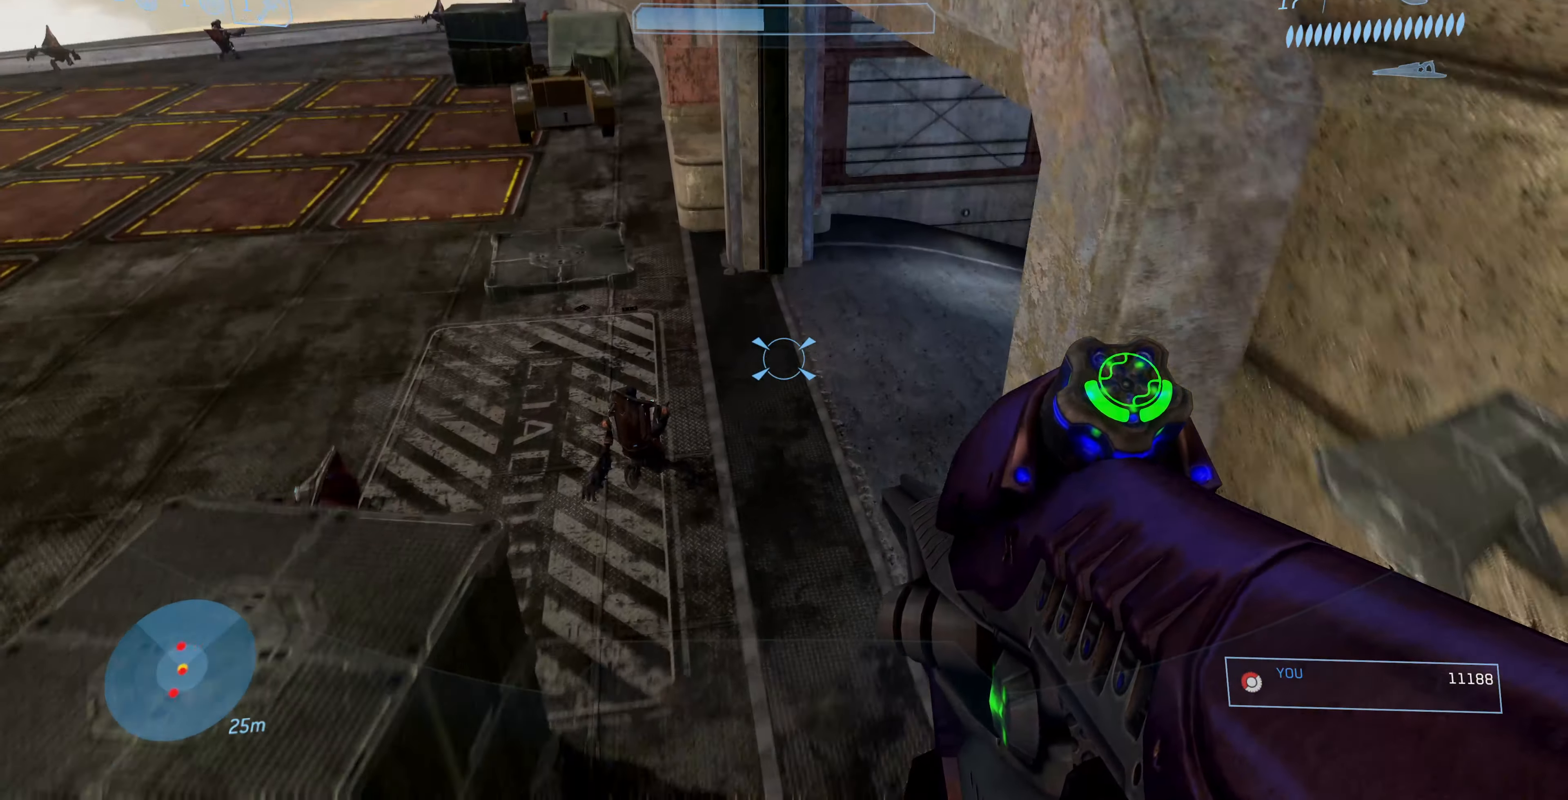
{"buttons": [], "left_stick": "up", "right_stick": "right", "events": [[100, "right_stick", "down-left"], [200, "right_stick", "right"], [300, "right_stick", "down-right"], [500, "right_stick", "right"]]}
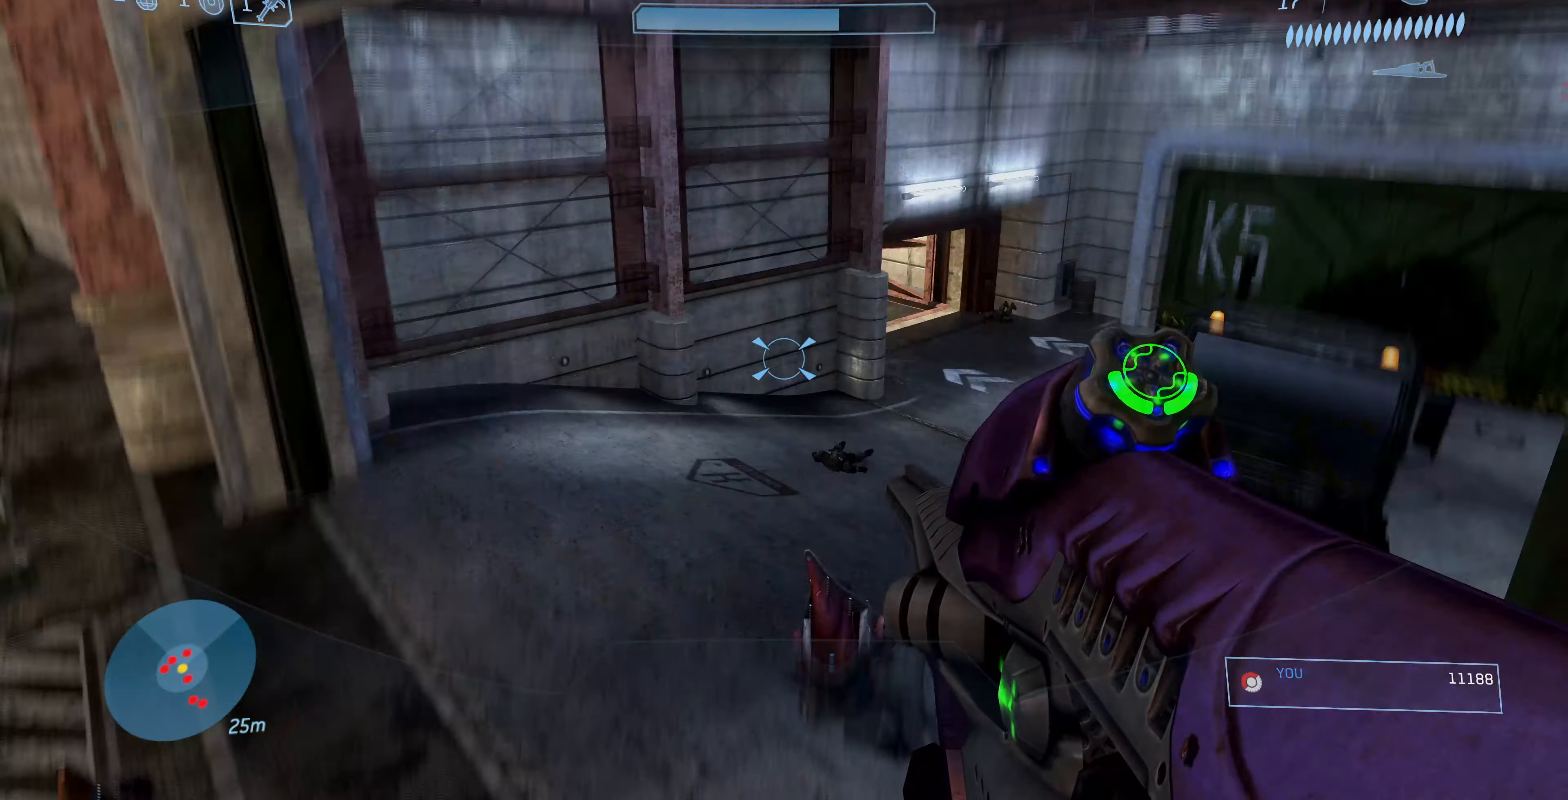
{"buttons": [], "left_stick": "up", "right_stick": "center", "events": [[234, "right_stick", "center"]]}
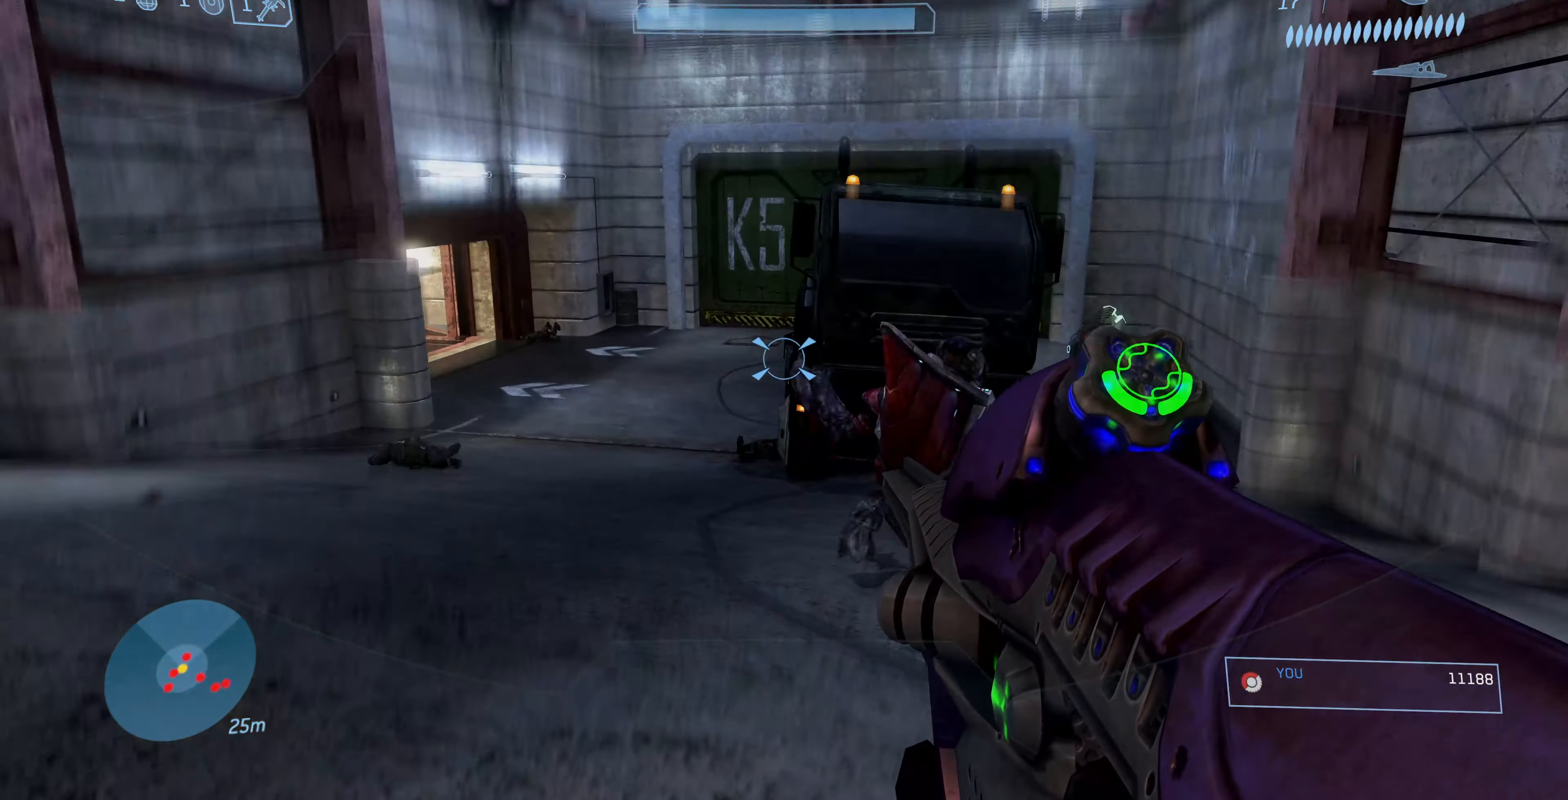
{"buttons": [], "left_stick": "up", "right_stick": "center", "events": [[234, "CROSS", "down"], [300, "CROSS", "up"]]}
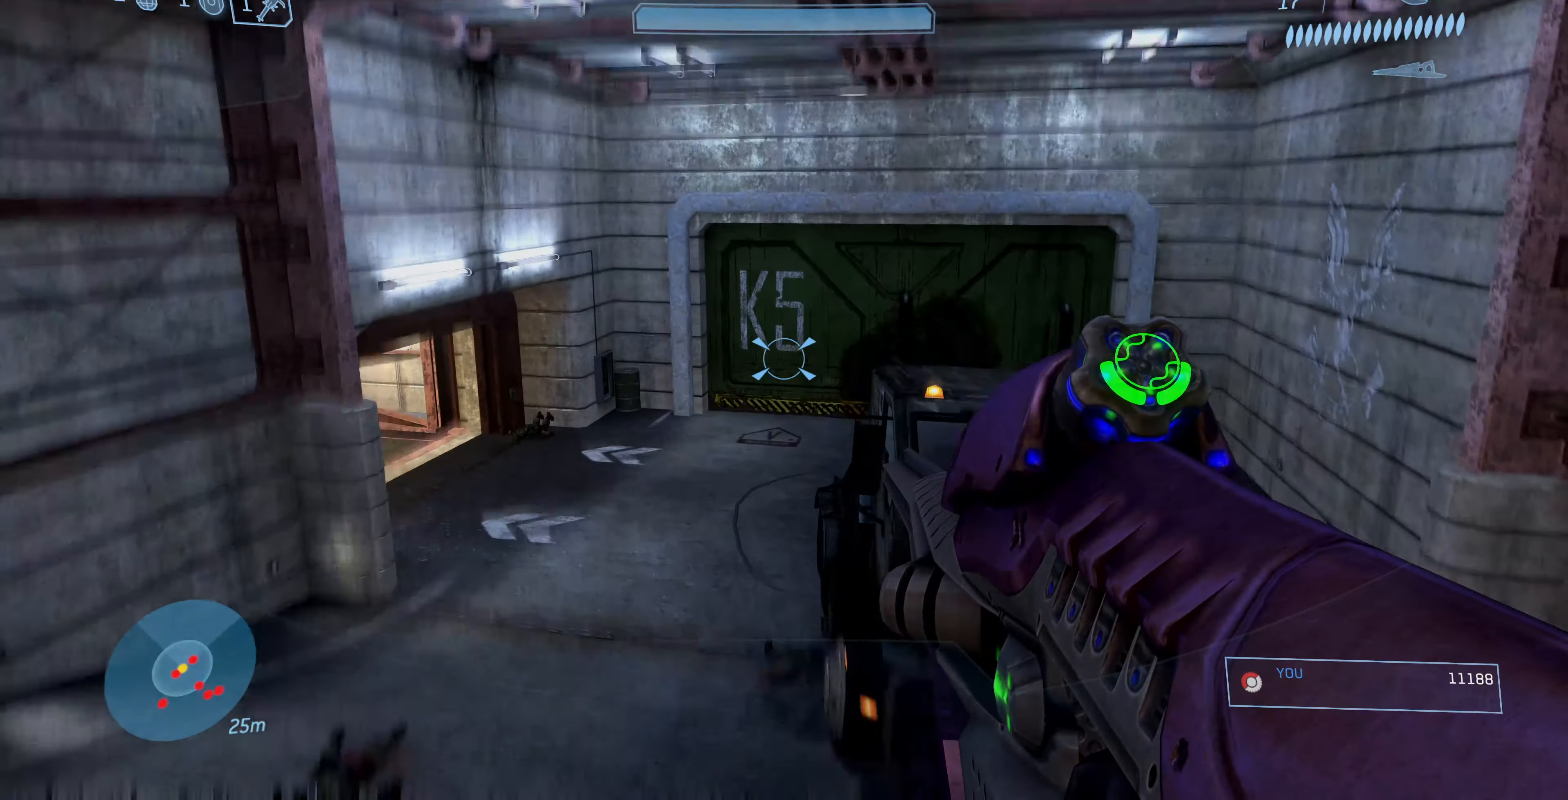
{"buttons": [], "left_stick": "up", "right_stick": "center", "events": [[100, "right_stick", "left"], [334, "right_stick", "center"]]}
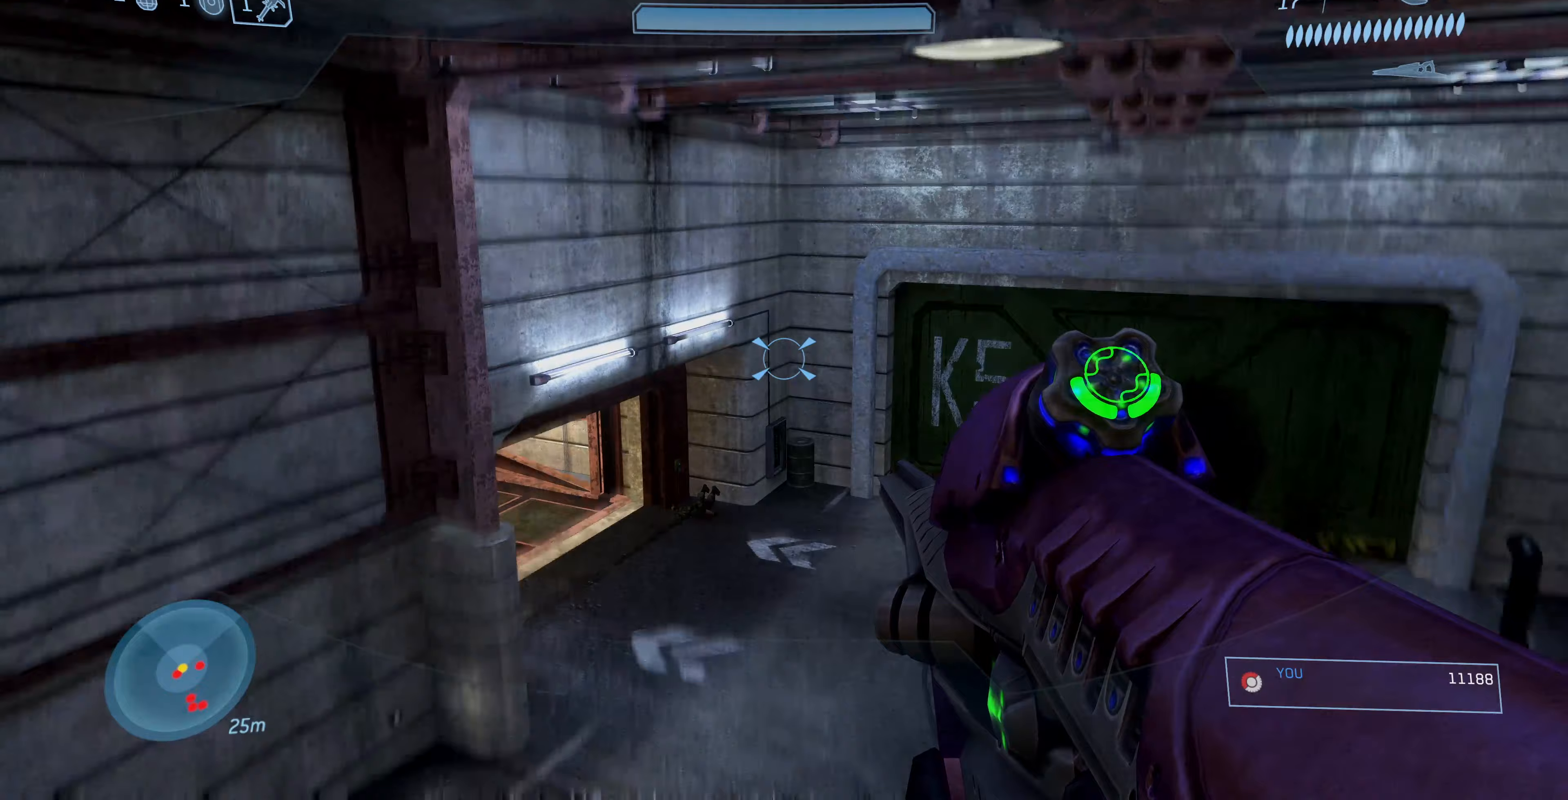
{"buttons": ["L3"], "left_stick": "up", "right_stick": "center", "events": [[33, "L3", "down"], [200, "right_stick", "up-left"], [333, "right_stick", "center"]]}
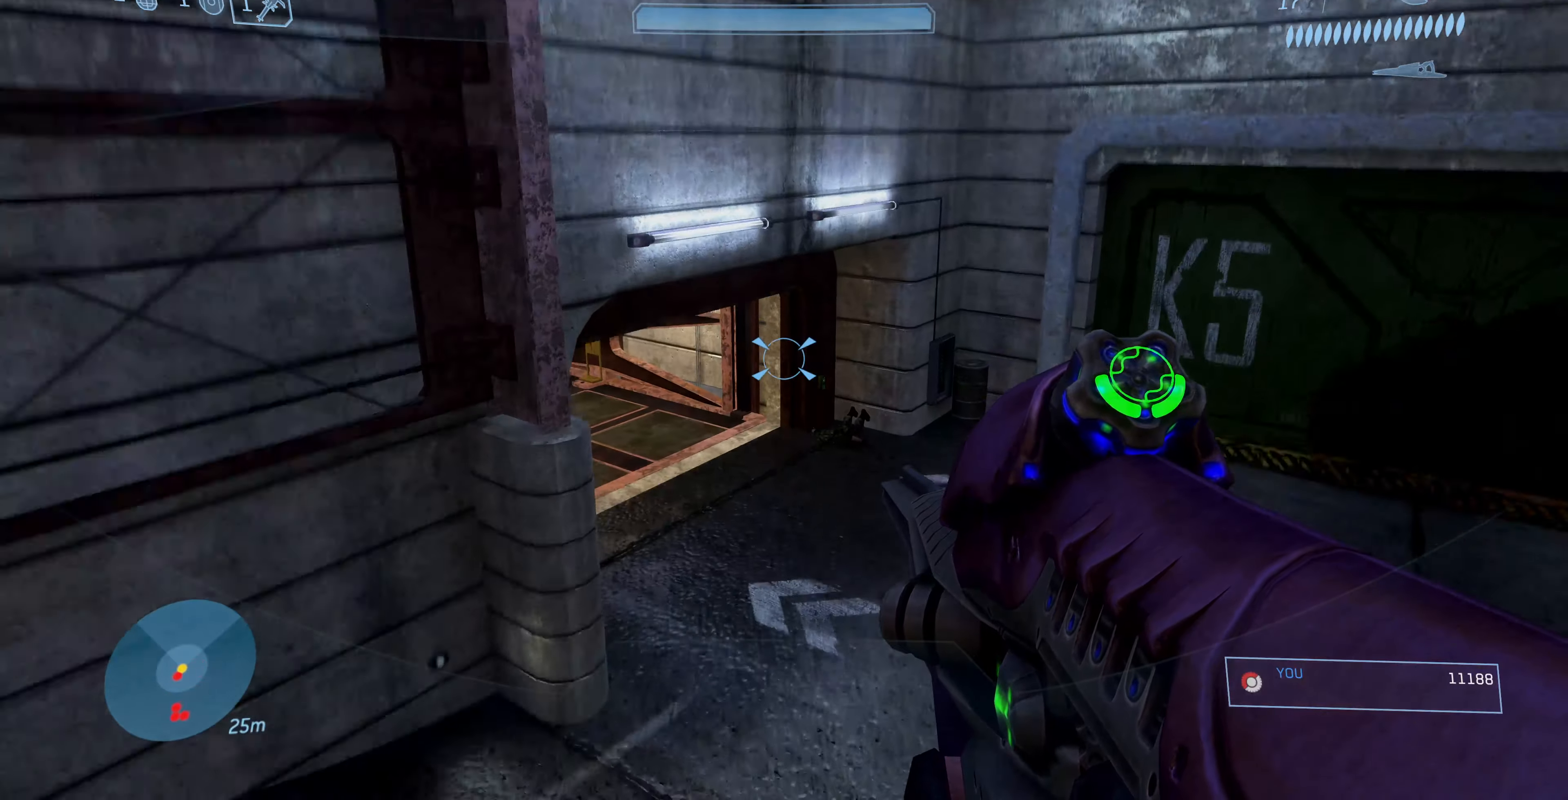
{"buttons": [], "left_stick": "up", "right_stick": "center", "events": [[367, "CROSS", "down"], [400, "L3", "up"], [467, "CROSS", "up"]]}
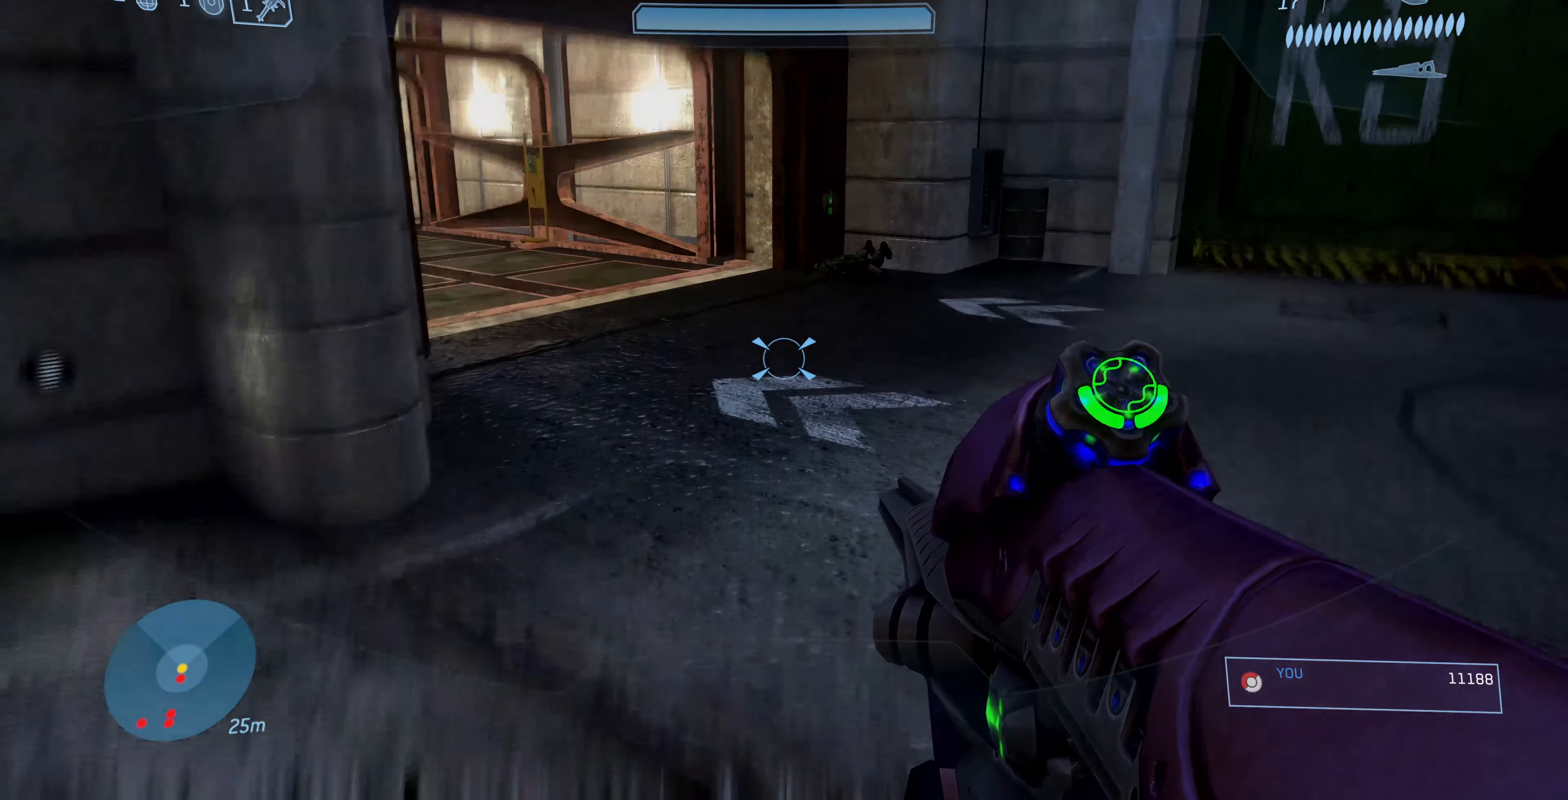
{"buttons": [], "left_stick": "up", "right_stick": "center", "events": [[167, "right_stick", "left"], [433, "right_stick", "center"]]}
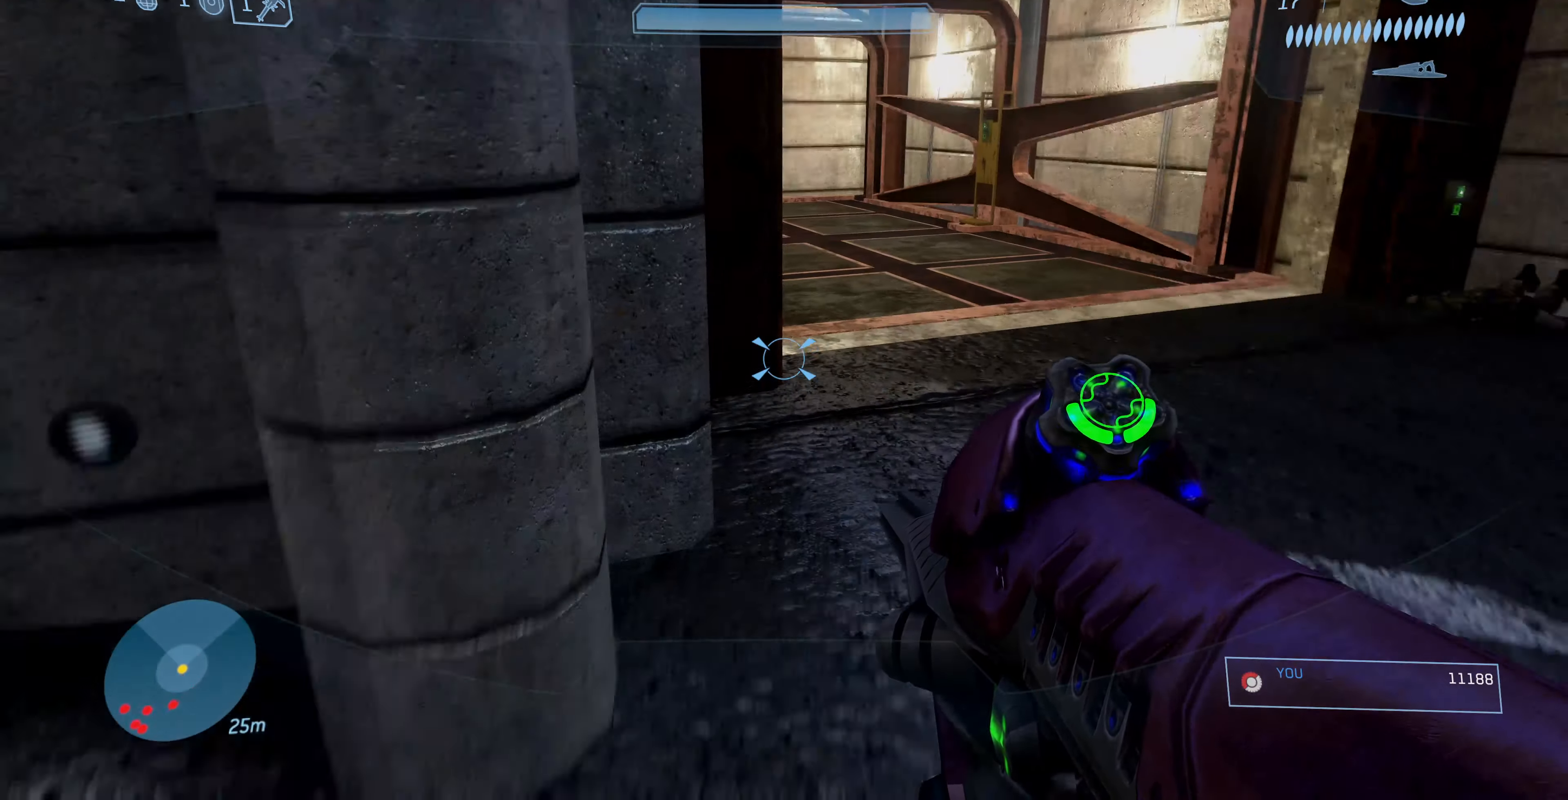
{"buttons": [], "left_stick": "up", "right_stick": "center", "events": [[133, "right_stick", "down-right"], [267, "right_stick", "center"]]}
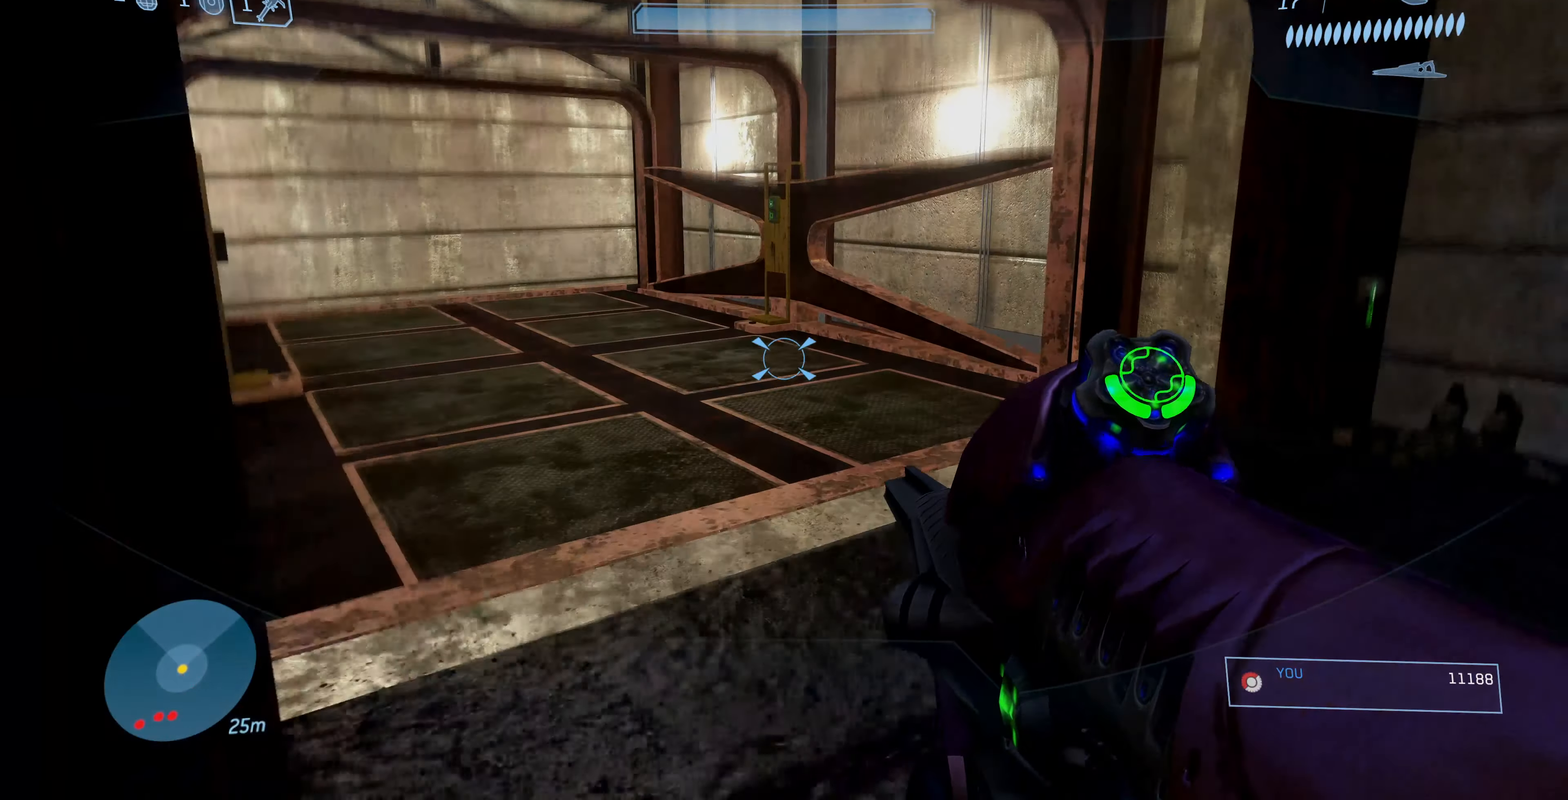
{"buttons": [], "left_stick": "up-left", "right_stick": "center", "events": [[100, "left_stick", "up-left"]]}
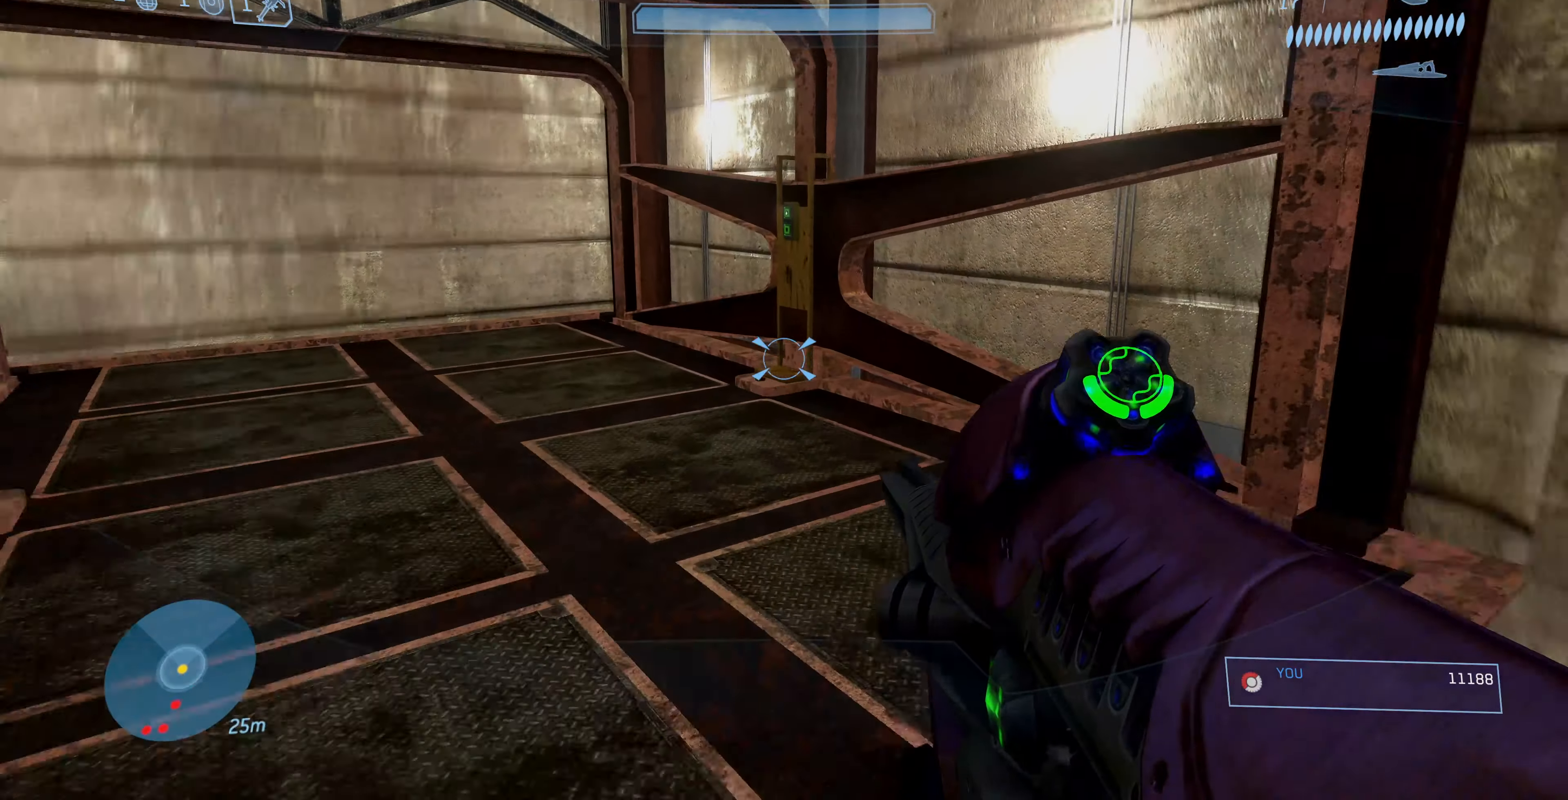
{"buttons": [], "left_stick": "up-left", "right_stick": "right", "events": [[100, "right_stick", "right"], [200, "right_stick", "center"], [333, "right_stick", "right"]]}
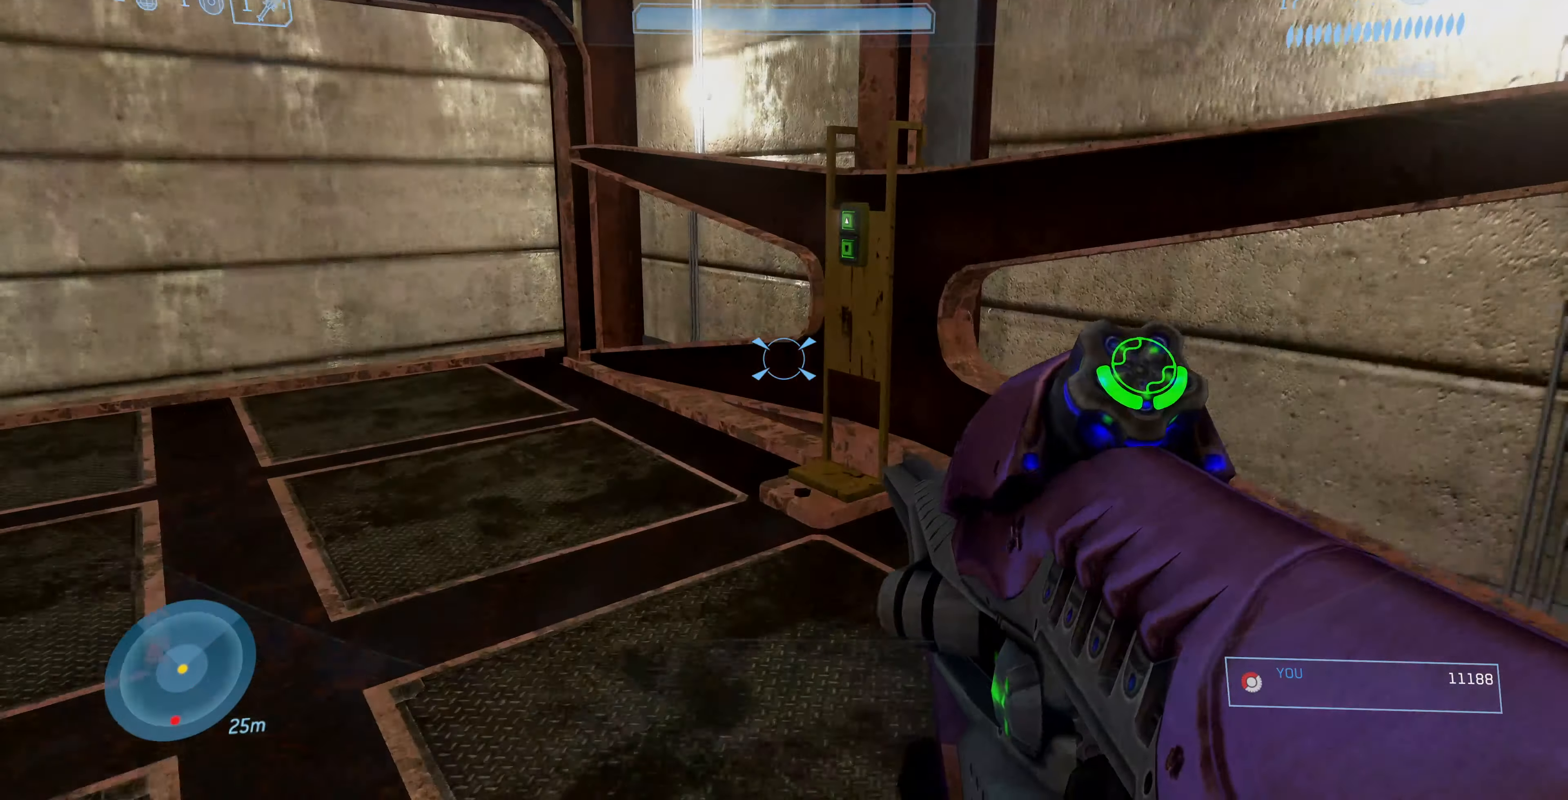
{"buttons": ["R1"], "left_stick": "up-left", "right_stick": "right", "events": [[67, "R1", "down"]]}
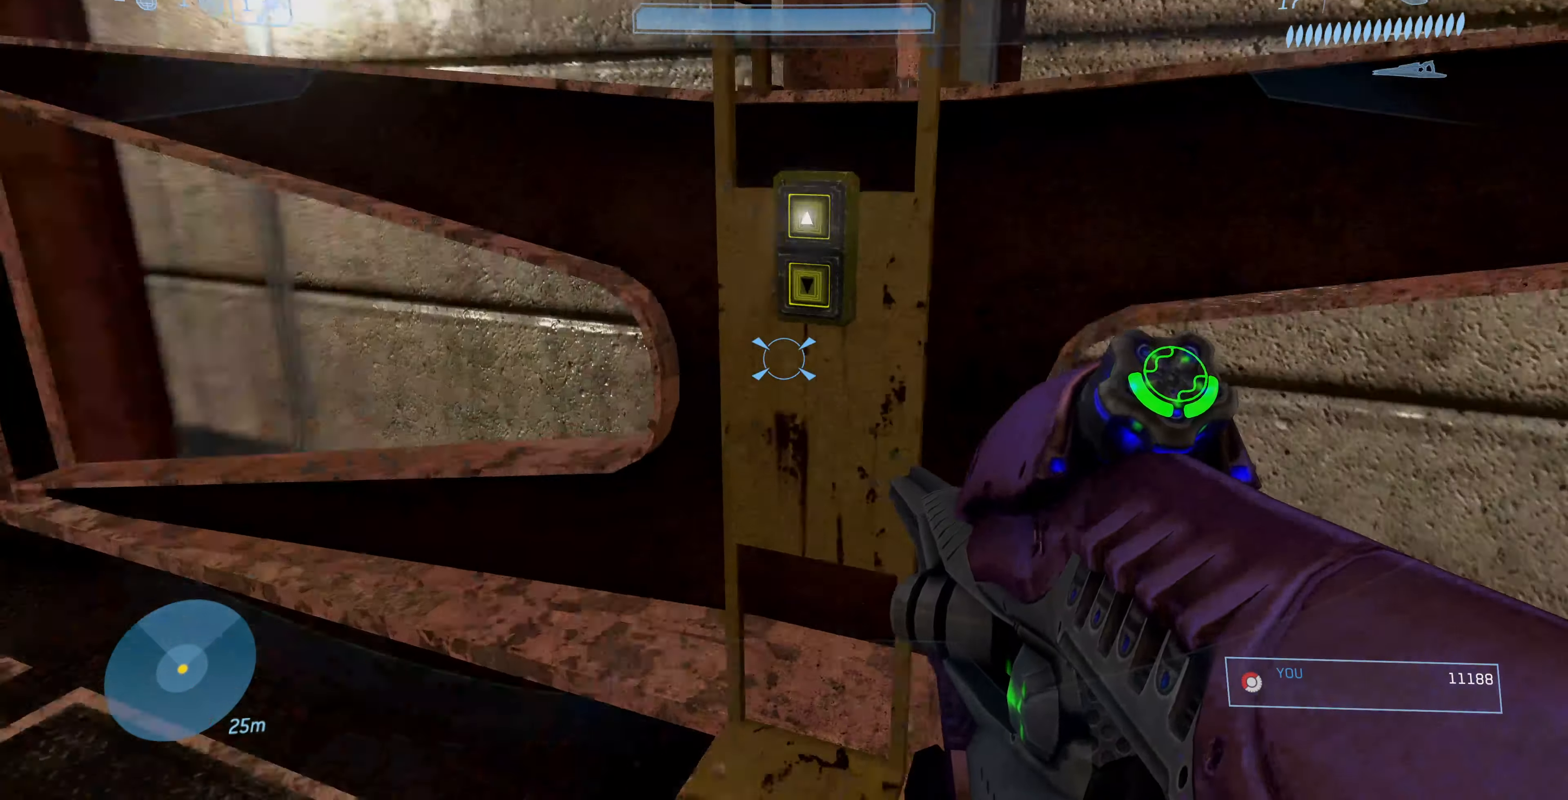
{"buttons": [], "left_stick": "down-left", "right_stick": "right", "events": [[67, "left_stick", "down-left"], [233, "R1", "up"]]}
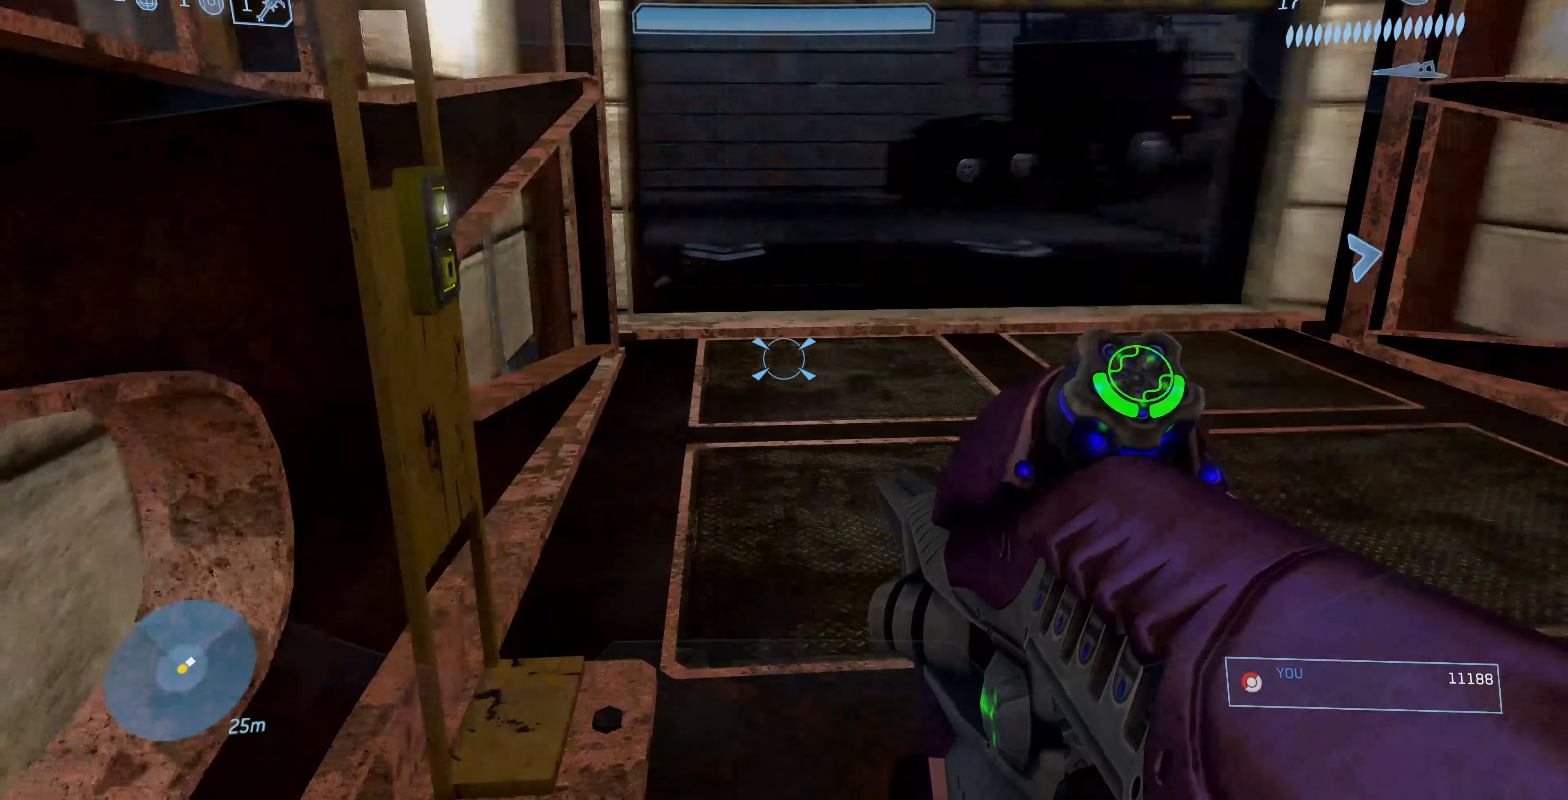
{"buttons": [], "left_stick": "center", "right_stick": "center", "events": [[200, "right_stick", "center"], [233, "left_stick", "center"], [300, "right_stick", "right"], [500, "right_stick", "center"]]}